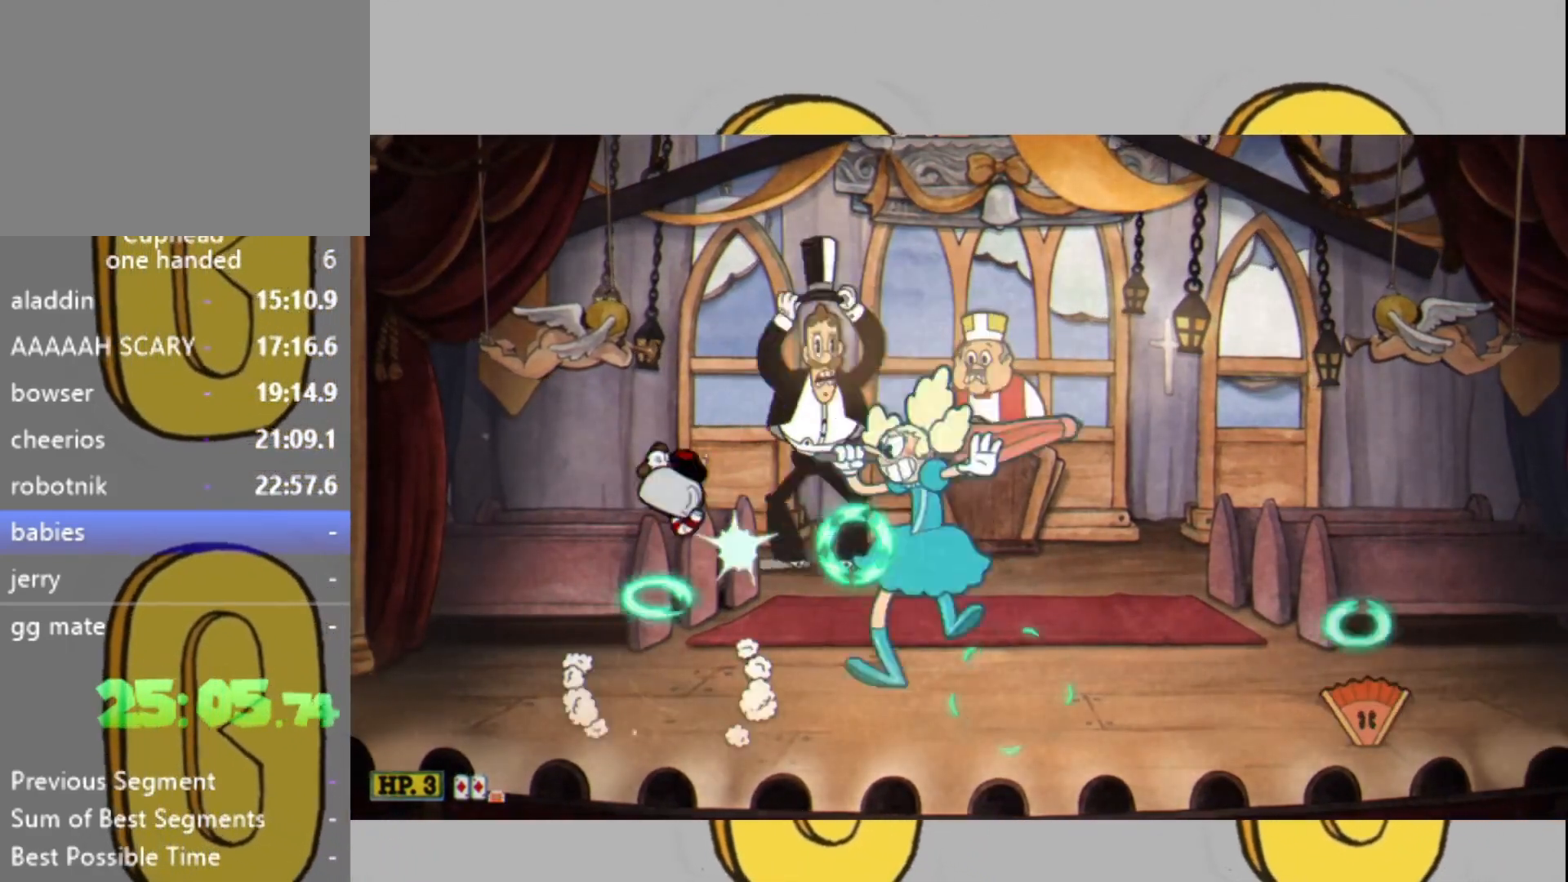
Gameplay with a controller (Xbox layout); each line is a JSON object with the inputs held at the frame after it. "events" lists button and stick changes between this image and that frame as [ms after this image, input, new state], when the widget could be followed in between. Not read: L3 R3.
{"buttons": ["L2"], "left_stick": "center", "right_stick": "center", "events": [[400, "L1", "down"], [467, "L1", "up"]]}
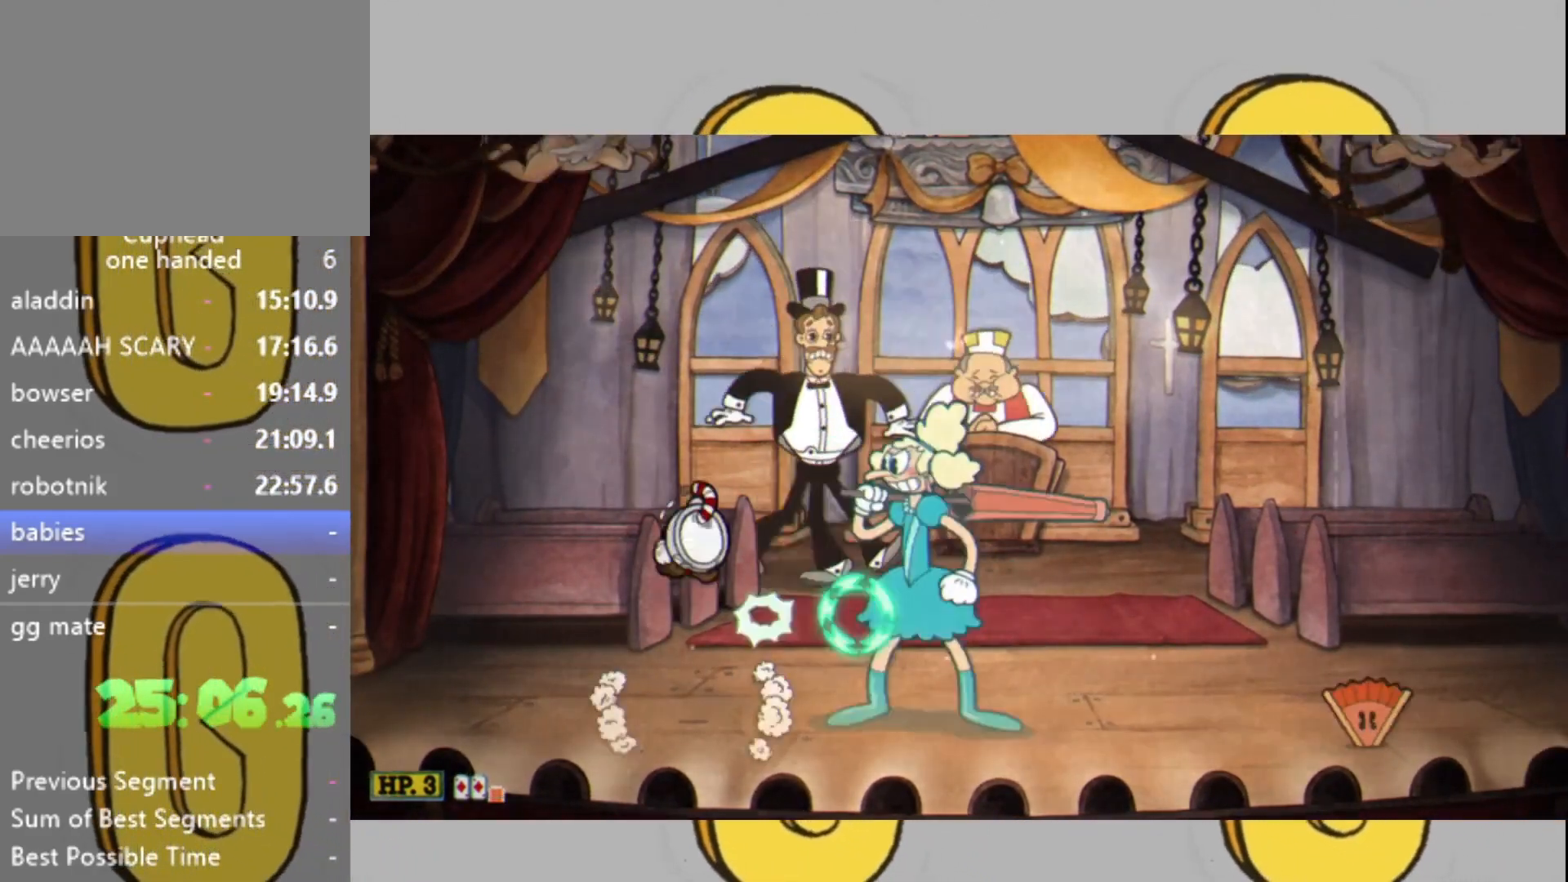
{"buttons": ["L2"], "left_stick": "center", "right_stick": "center", "events": []}
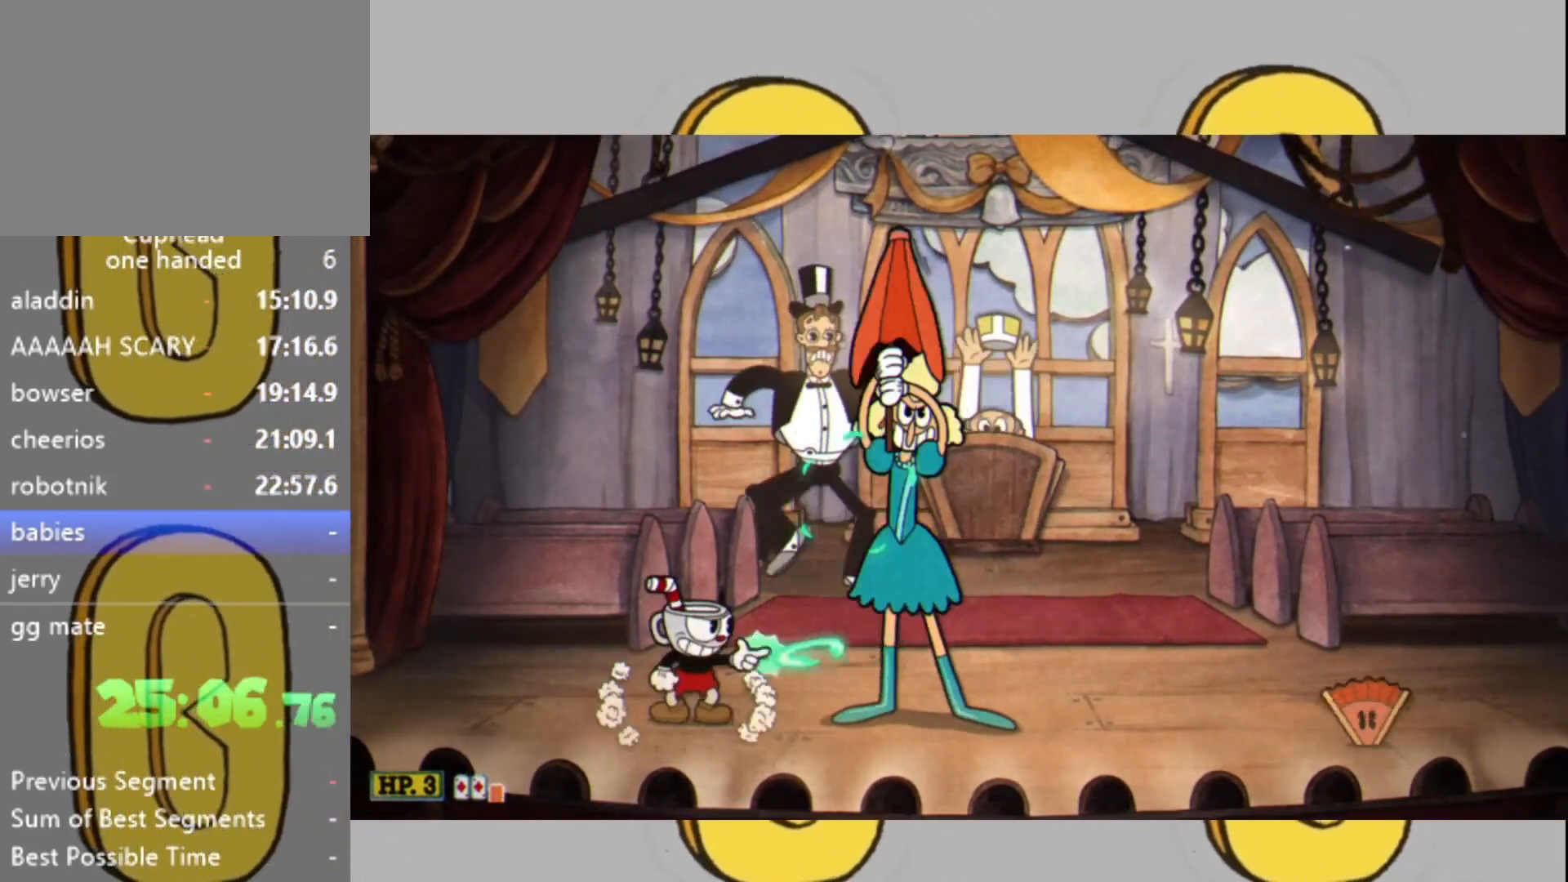
{"buttons": ["L2"], "left_stick": "center", "right_stick": "center", "events": [[267, "left_stick", "right"], [333, "left_stick", "center"]]}
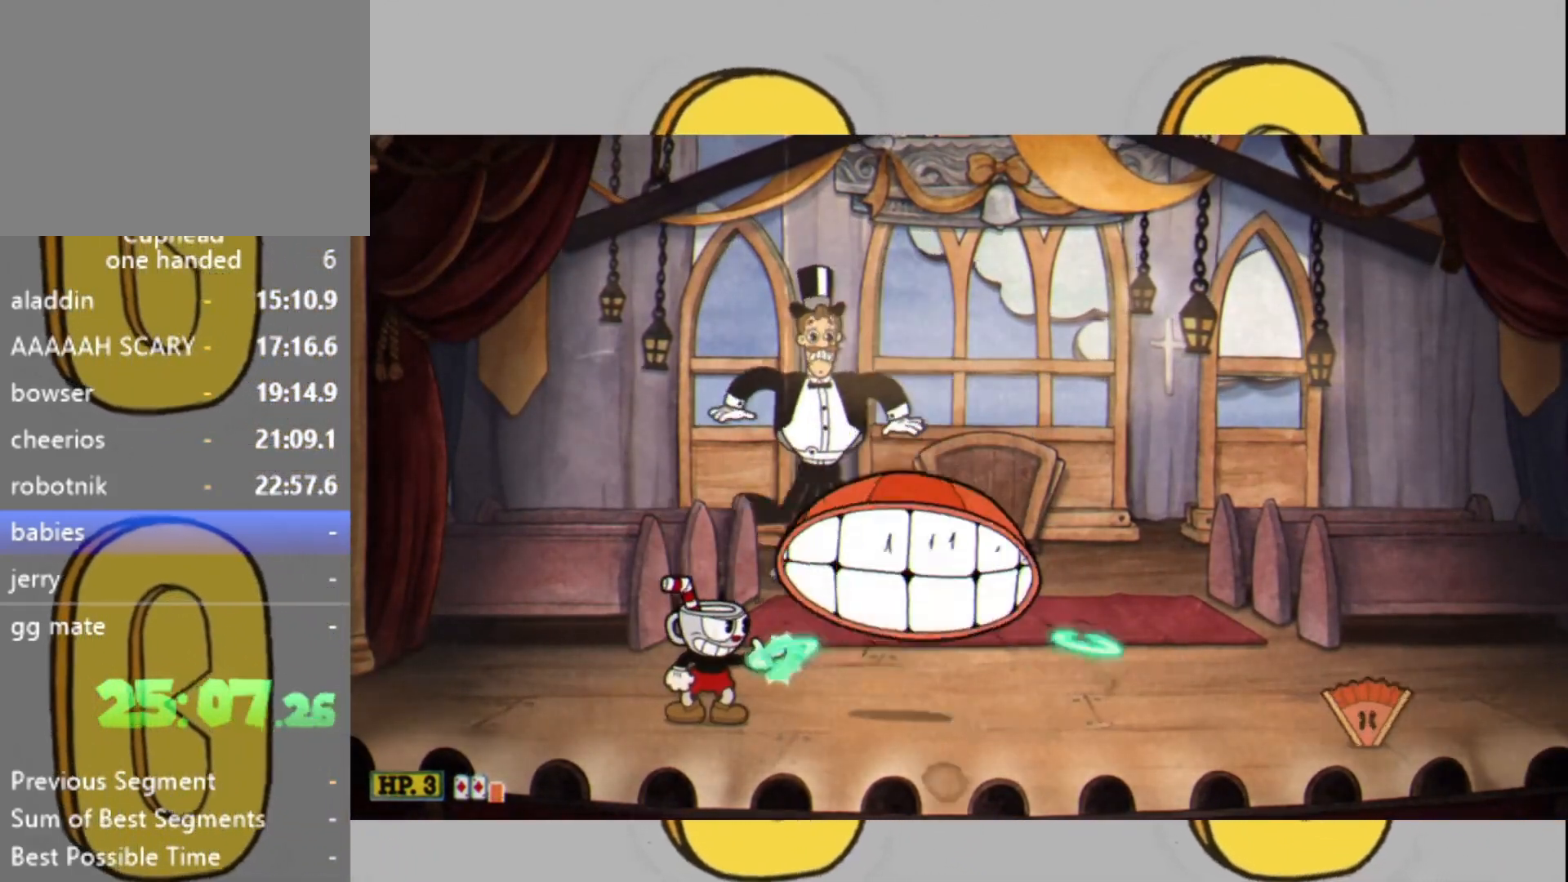
{"buttons": ["L2"], "left_stick": "up", "right_stick": "center", "events": [[67, "left_stick", "up"], [200, "L1", "down"], [300, "L1", "up"]]}
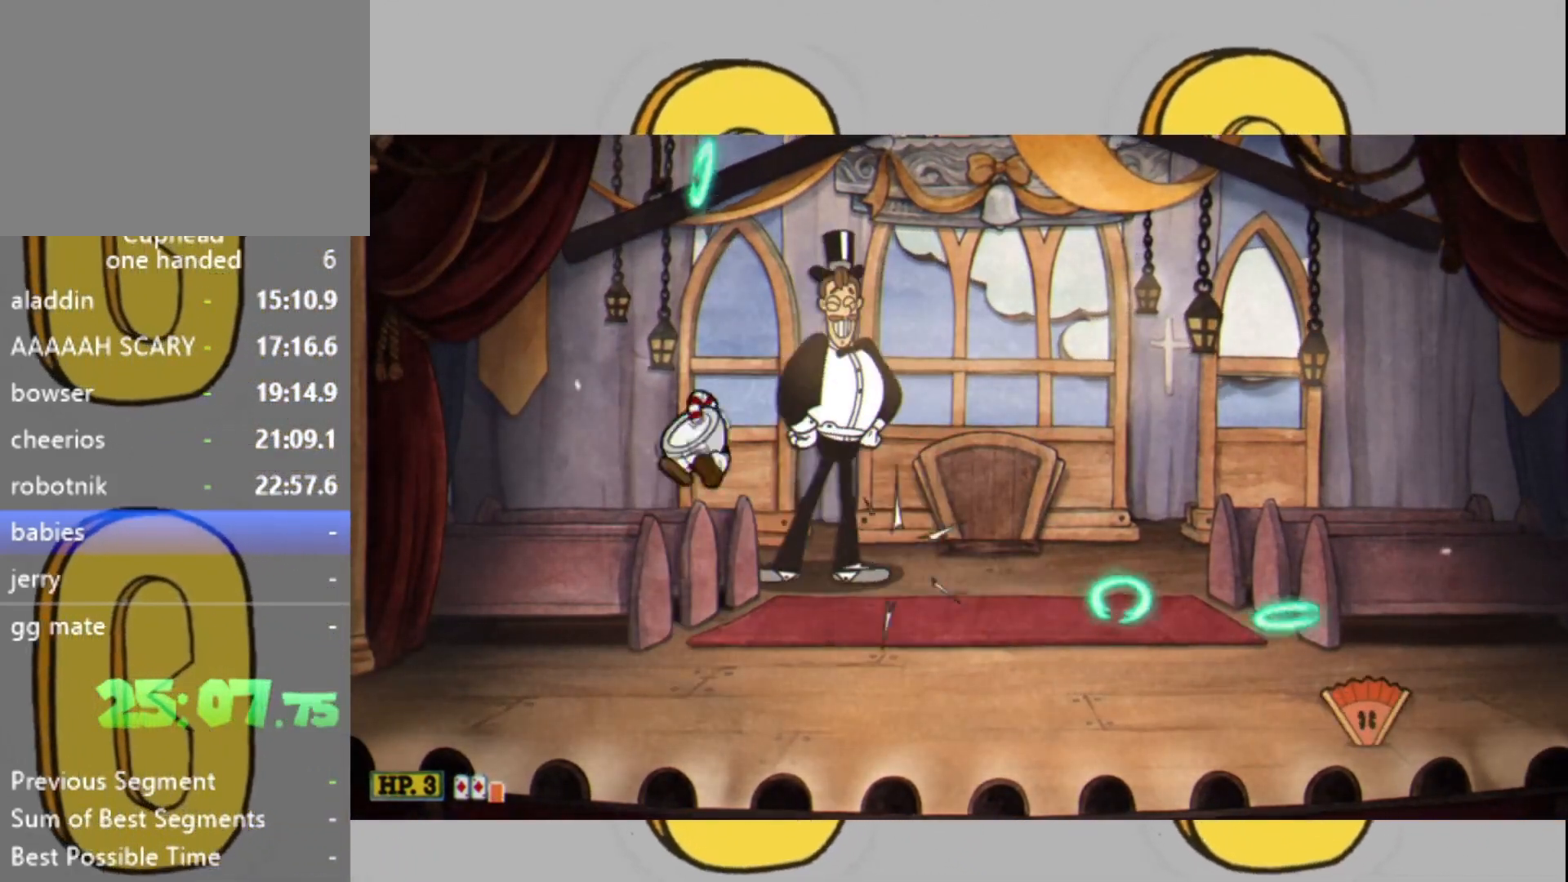
{"buttons": ["L1", "L2"], "left_stick": "up", "right_stick": "center", "events": [[367, "L1", "down"]]}
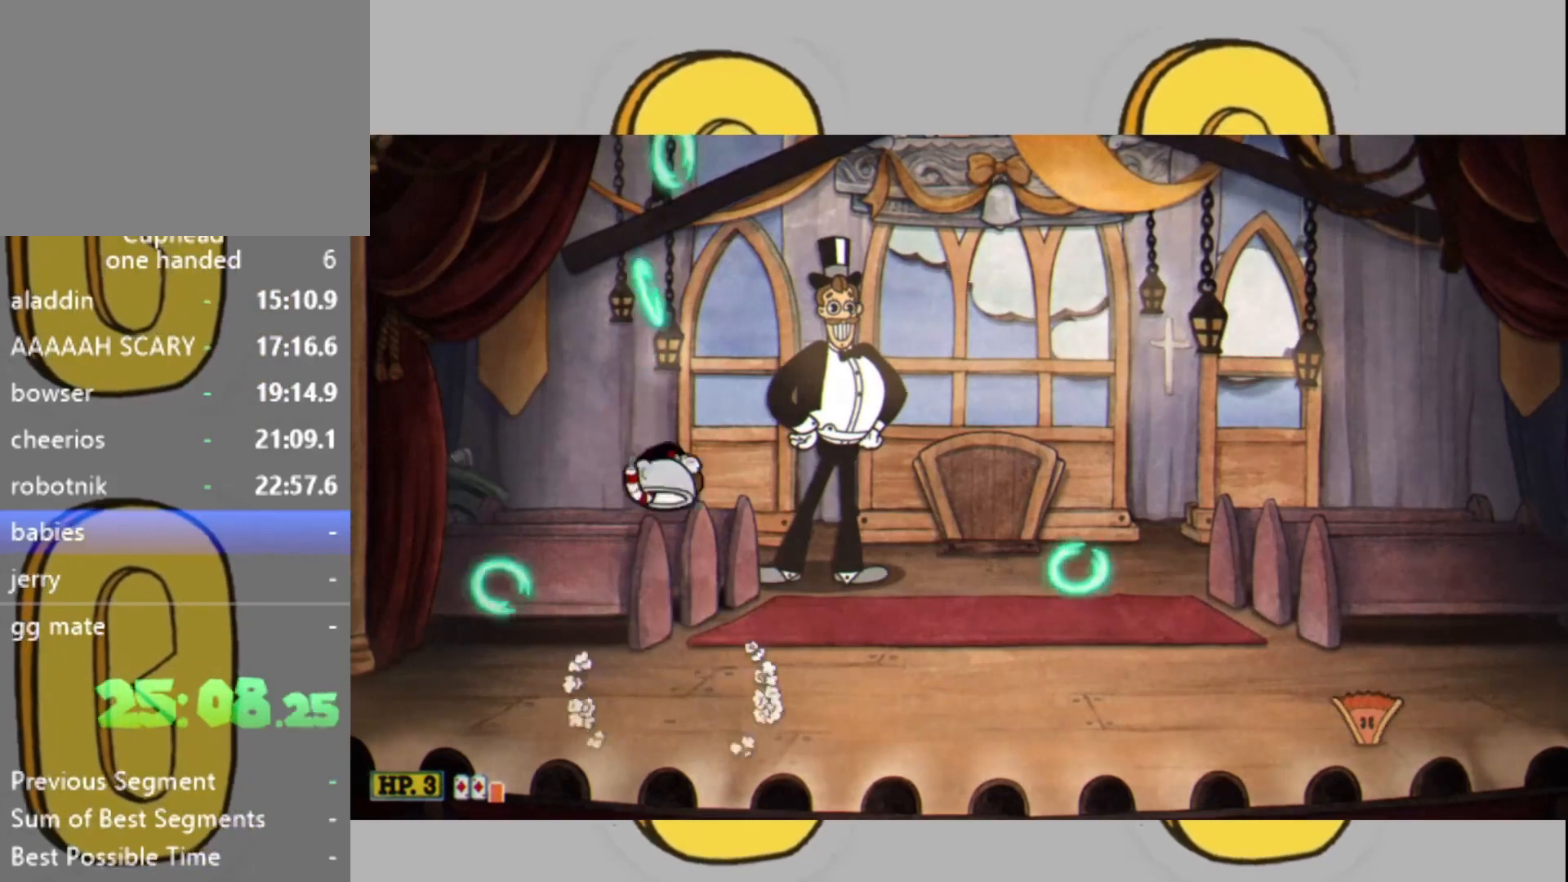
{"buttons": ["L2"], "left_stick": "up", "right_stick": "center", "events": [[200, "L1", "up"]]}
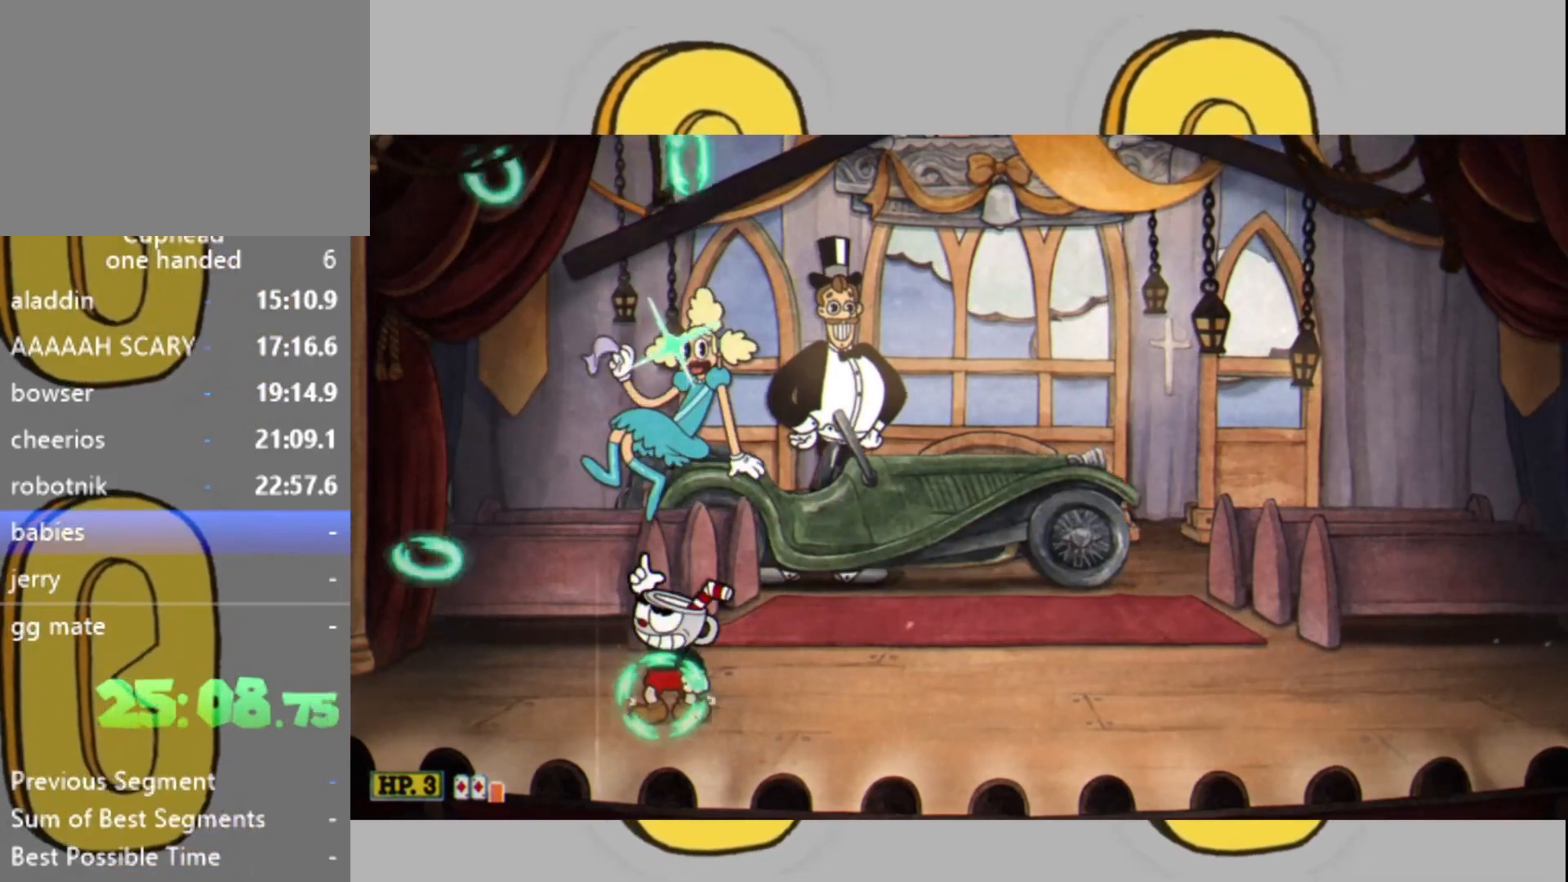
{"buttons": ["L2"], "left_stick": "up", "right_stick": "center", "events": [[100, "L1", "down"], [500, "L1", "up"]]}
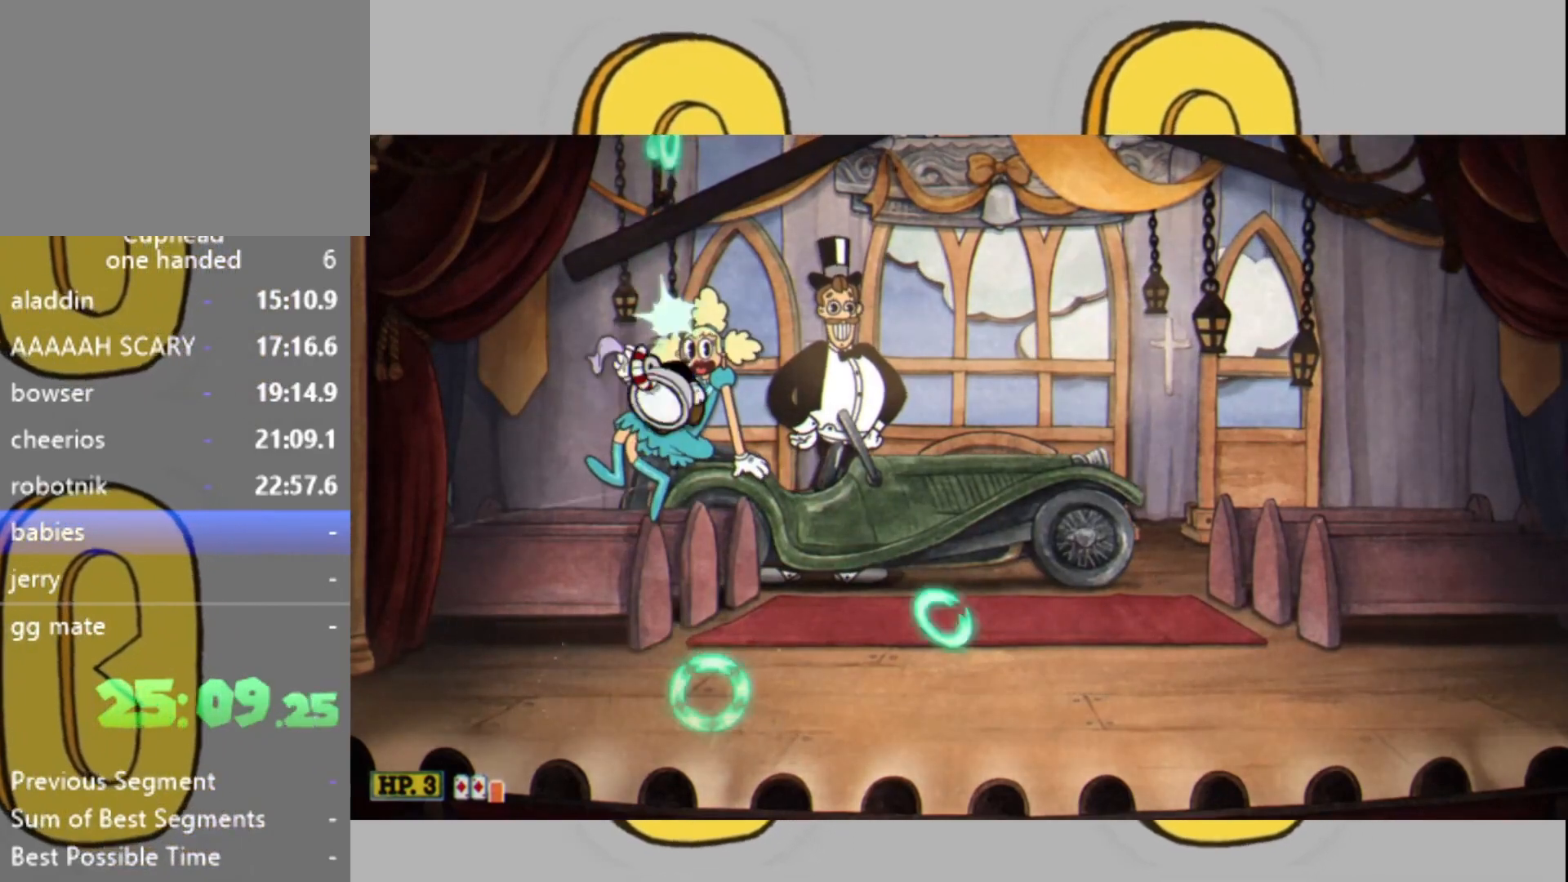
{"buttons": ["L1", "L2"], "left_stick": "up", "right_stick": "center", "events": [[333, "L1", "down"]]}
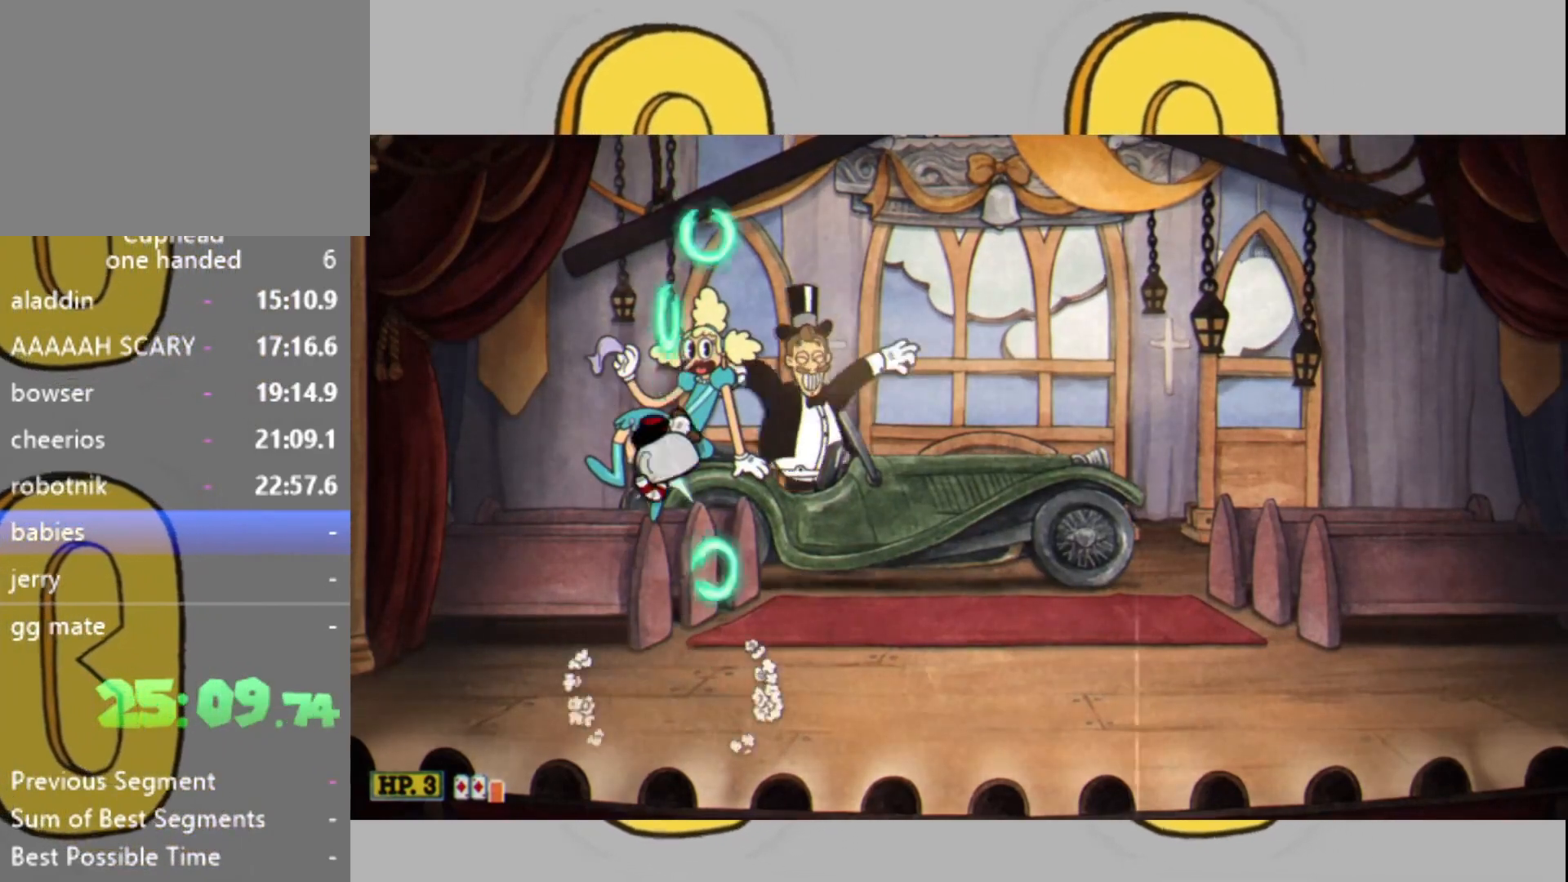
{"buttons": ["L1", "L2"], "left_stick": "up", "right_stick": "center", "events": [[200, "L1", "up"], [500, "L1", "down"]]}
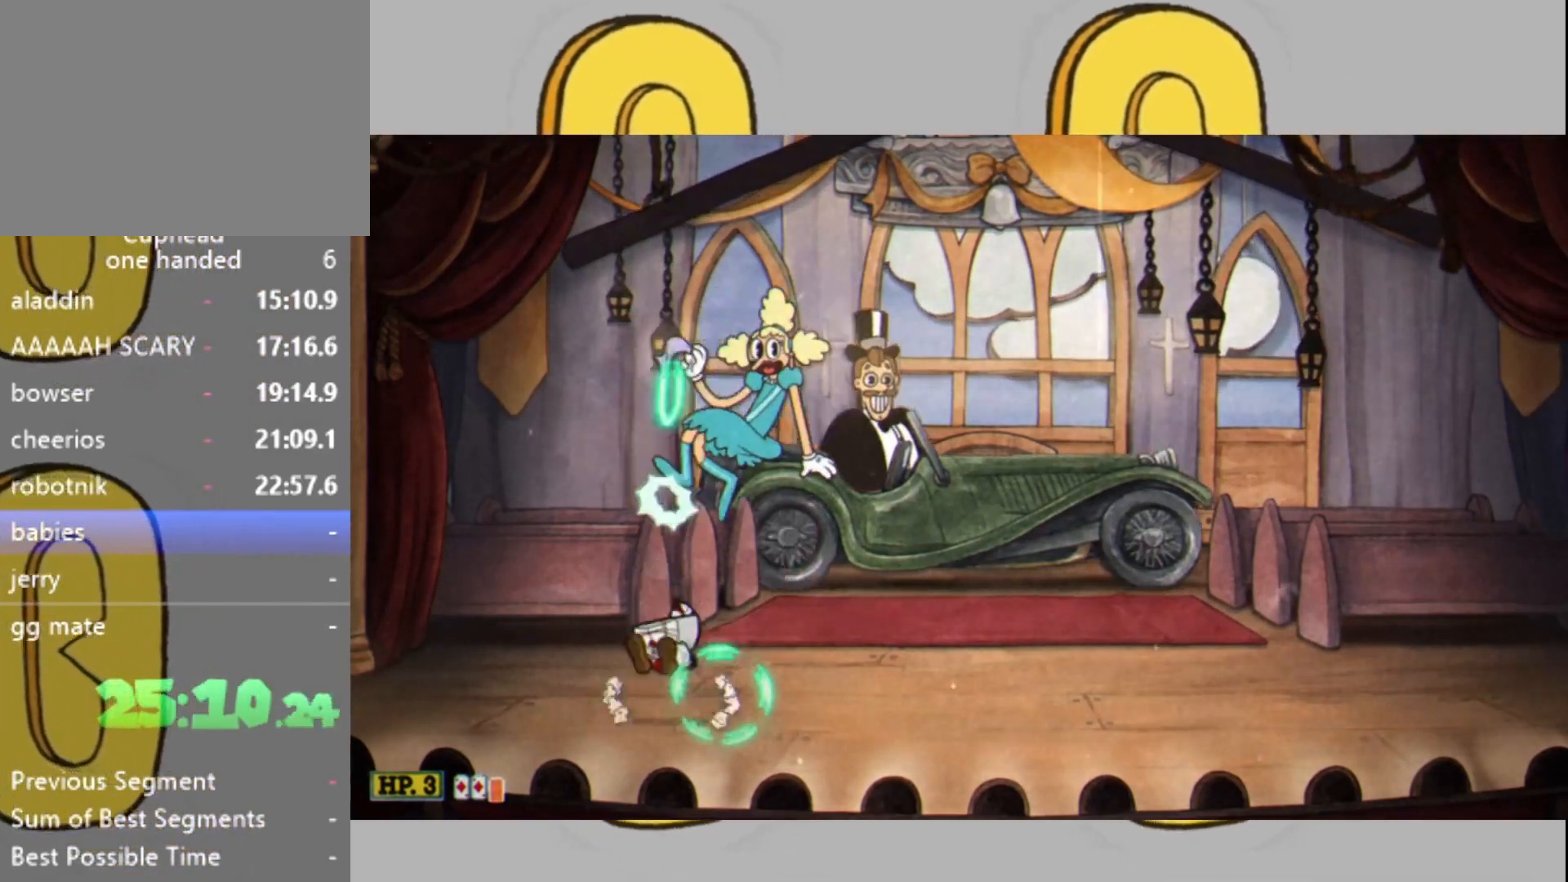
{"buttons": ["L2"], "left_stick": "up", "right_stick": "center", "events": [[433, "L1", "up"]]}
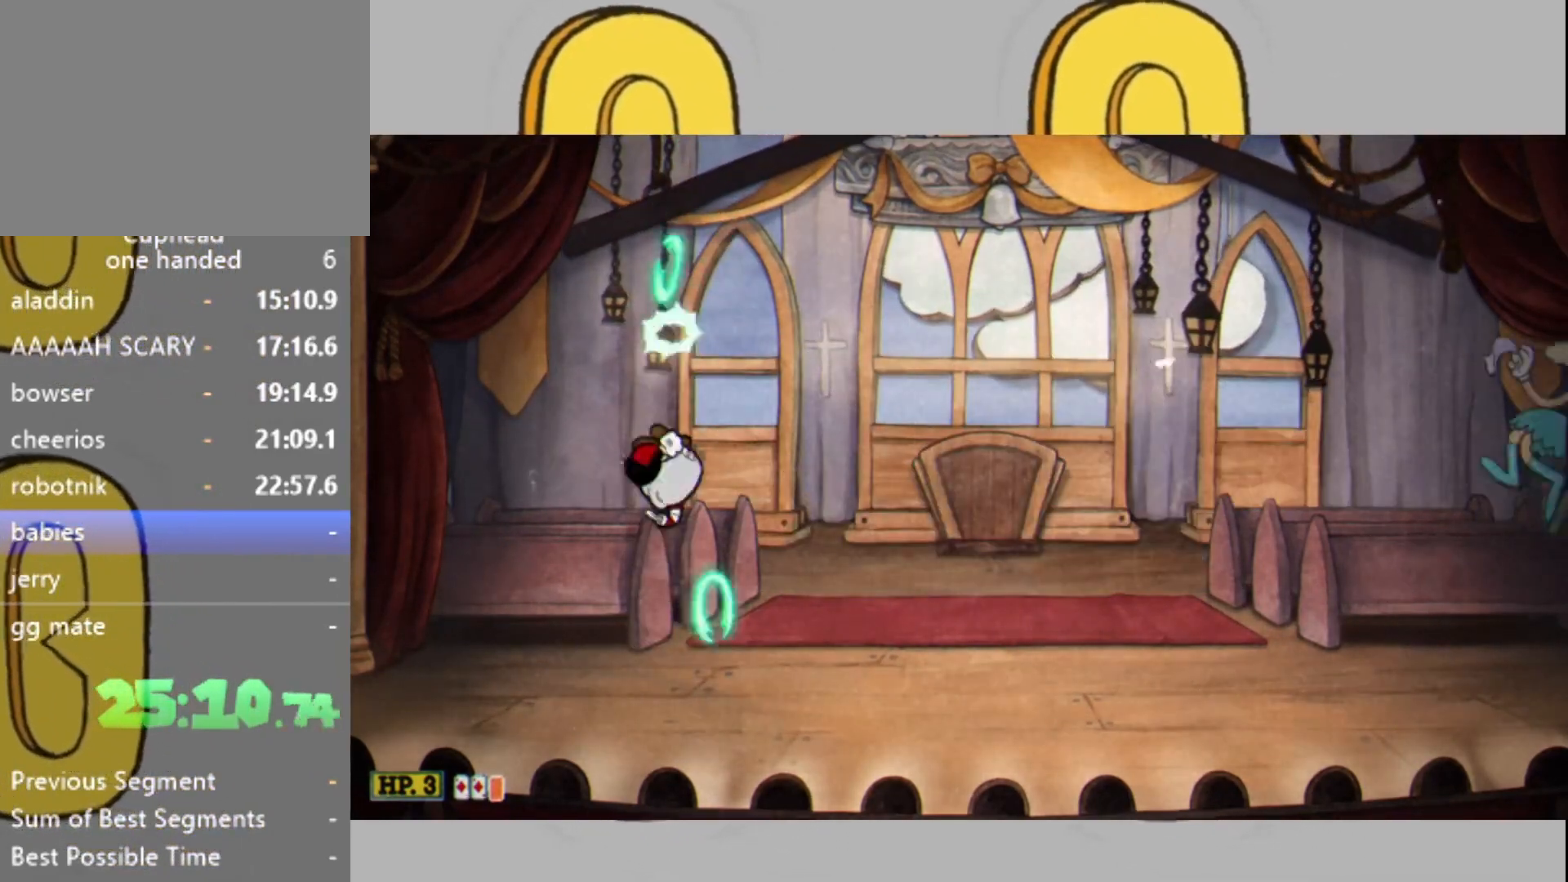
{"buttons": ["L1", "L2"], "left_stick": "up", "right_stick": "center", "events": [[200, "L1", "down"]]}
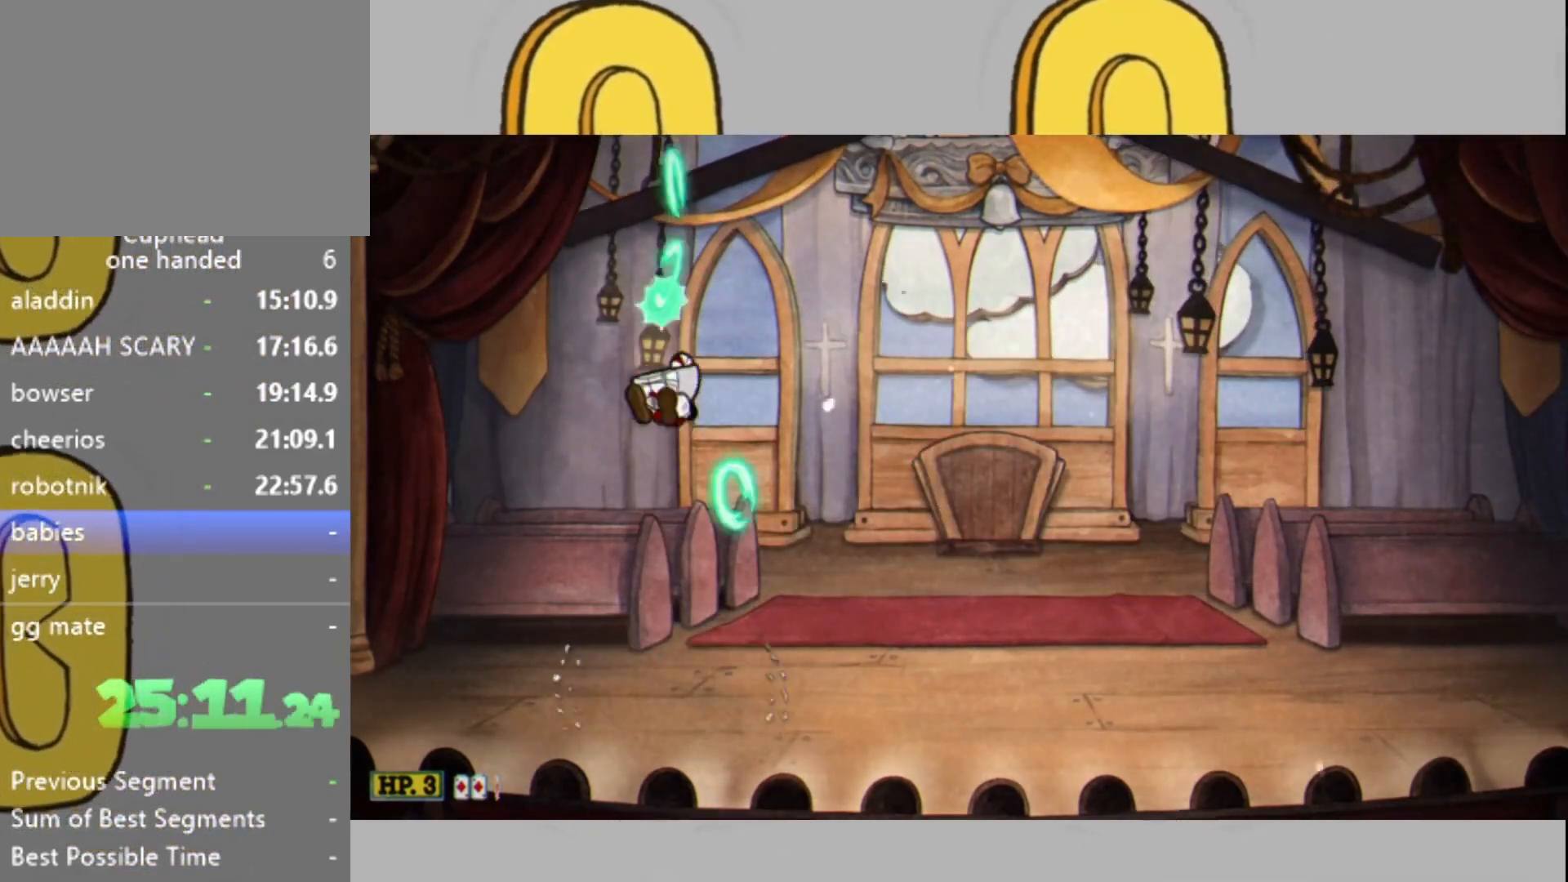
{"buttons": ["L1", "L2"], "left_stick": "up", "right_stick": "center", "events": [[67, "L1", "up"], [400, "L1", "down"]]}
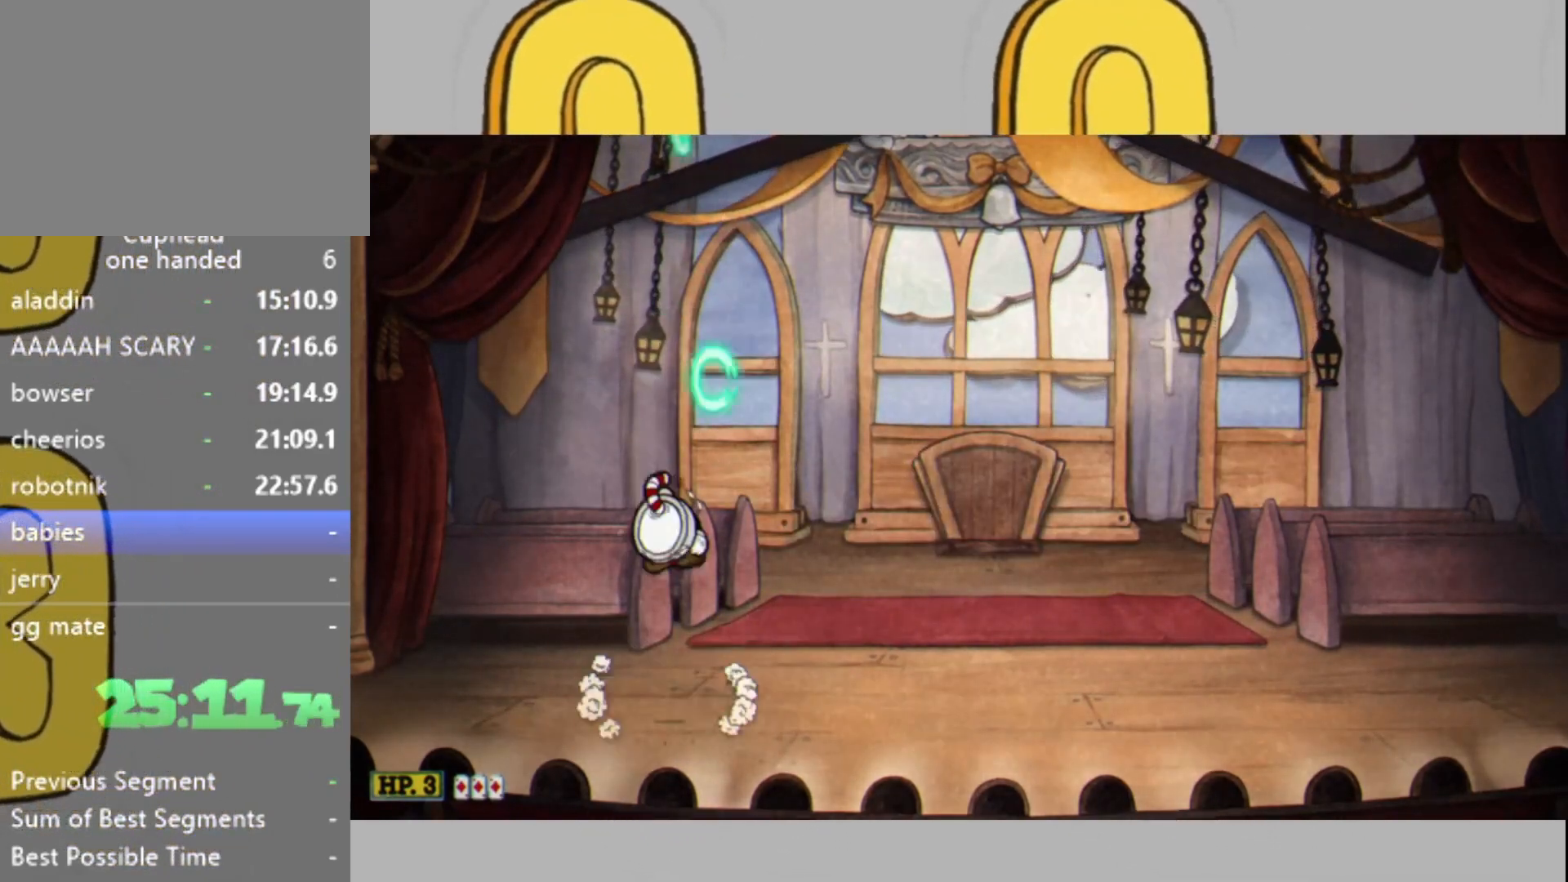
{"buttons": ["L2"], "left_stick": "up", "right_stick": "center", "events": [[267, "L1", "up"]]}
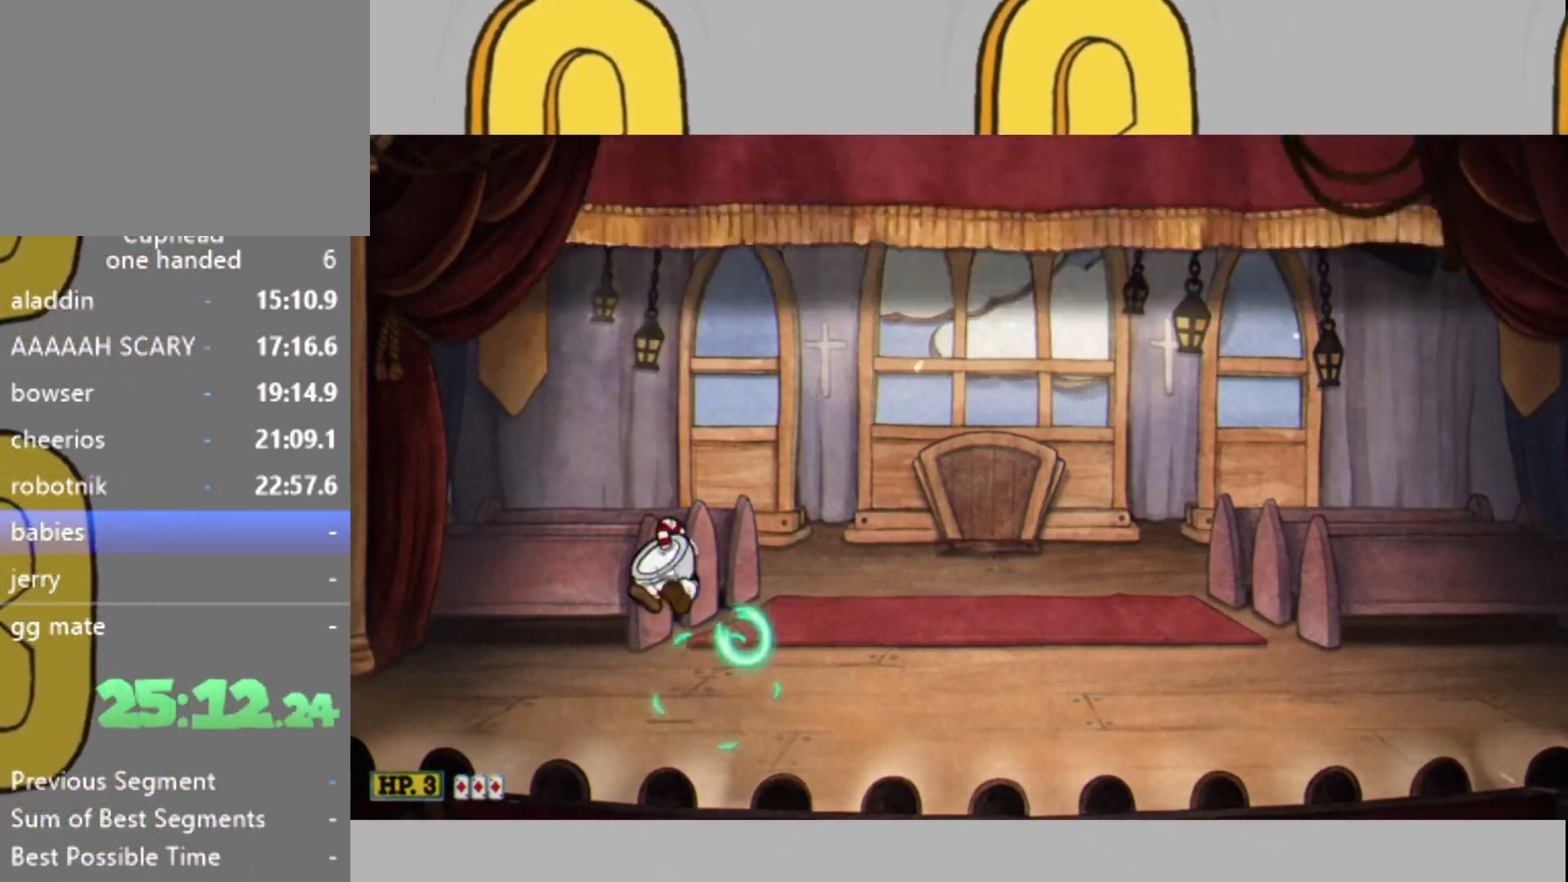
{"buttons": ["L2"], "left_stick": "up", "right_stick": "center", "events": [[67, "L1", "down"], [400, "L1", "up"]]}
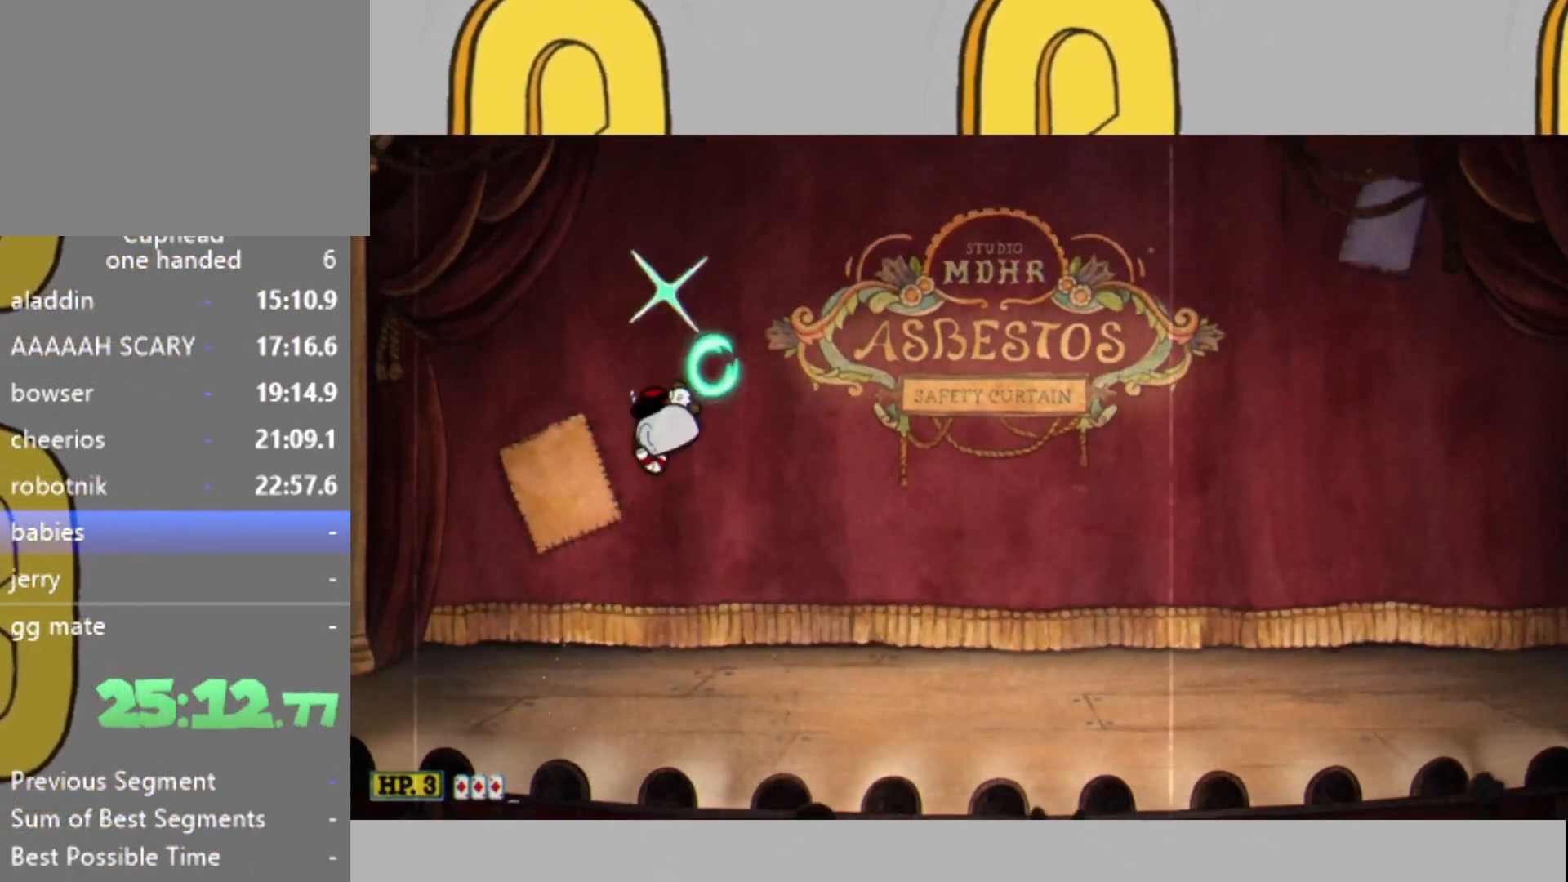
{"buttons": ["L2"], "left_stick": "up", "right_stick": "center", "events": [[267, "L1", "down"], [467, "L1", "up"]]}
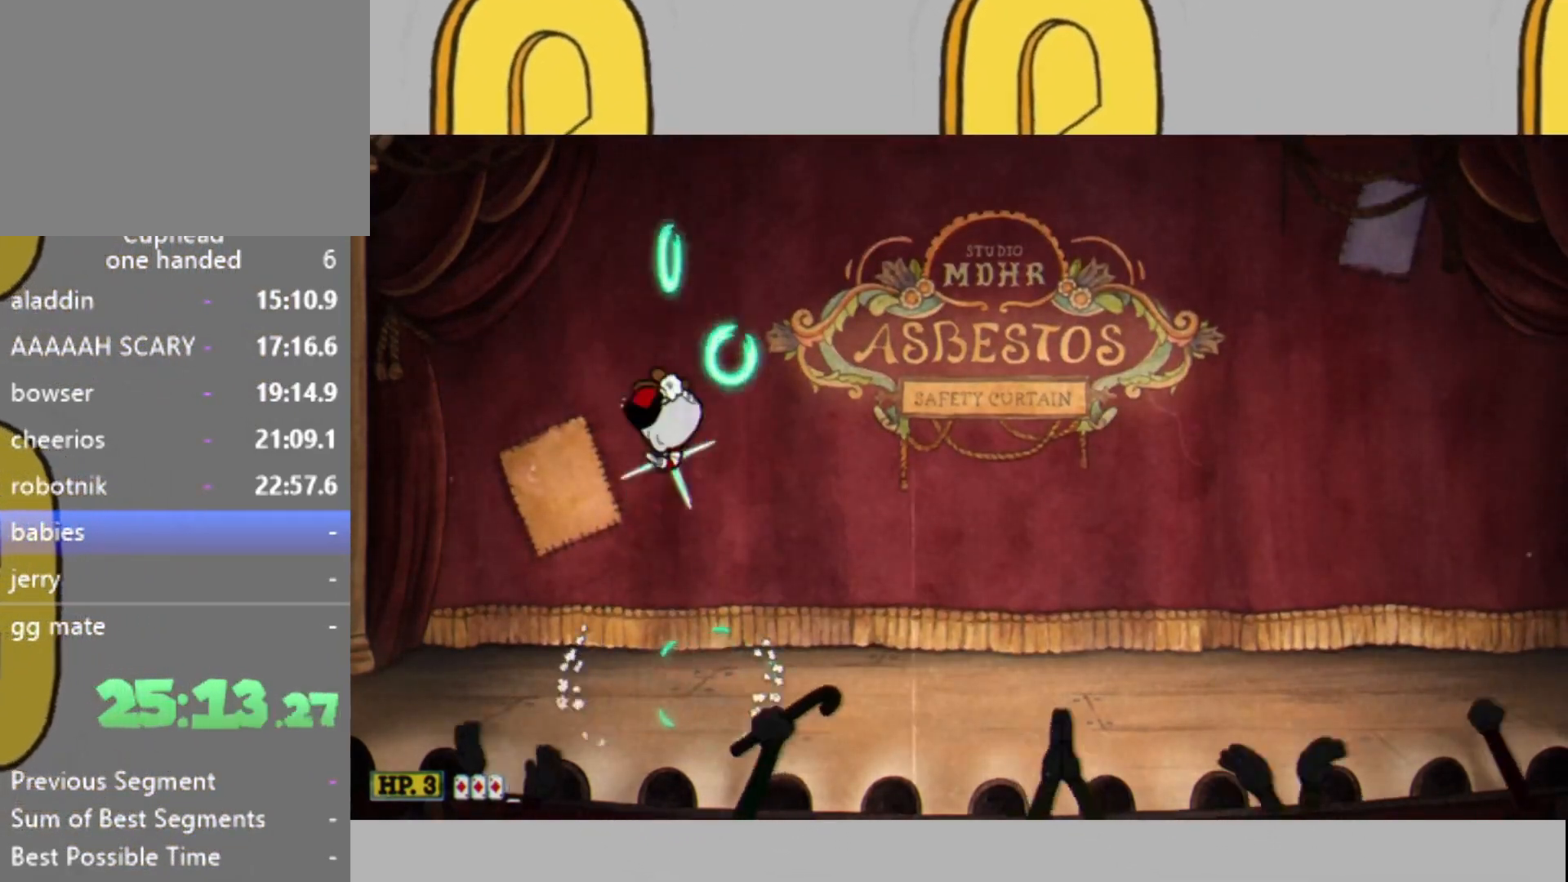
{"buttons": ["L1", "L2"], "left_stick": "up", "right_stick": "center", "events": [[400, "L1", "down"]]}
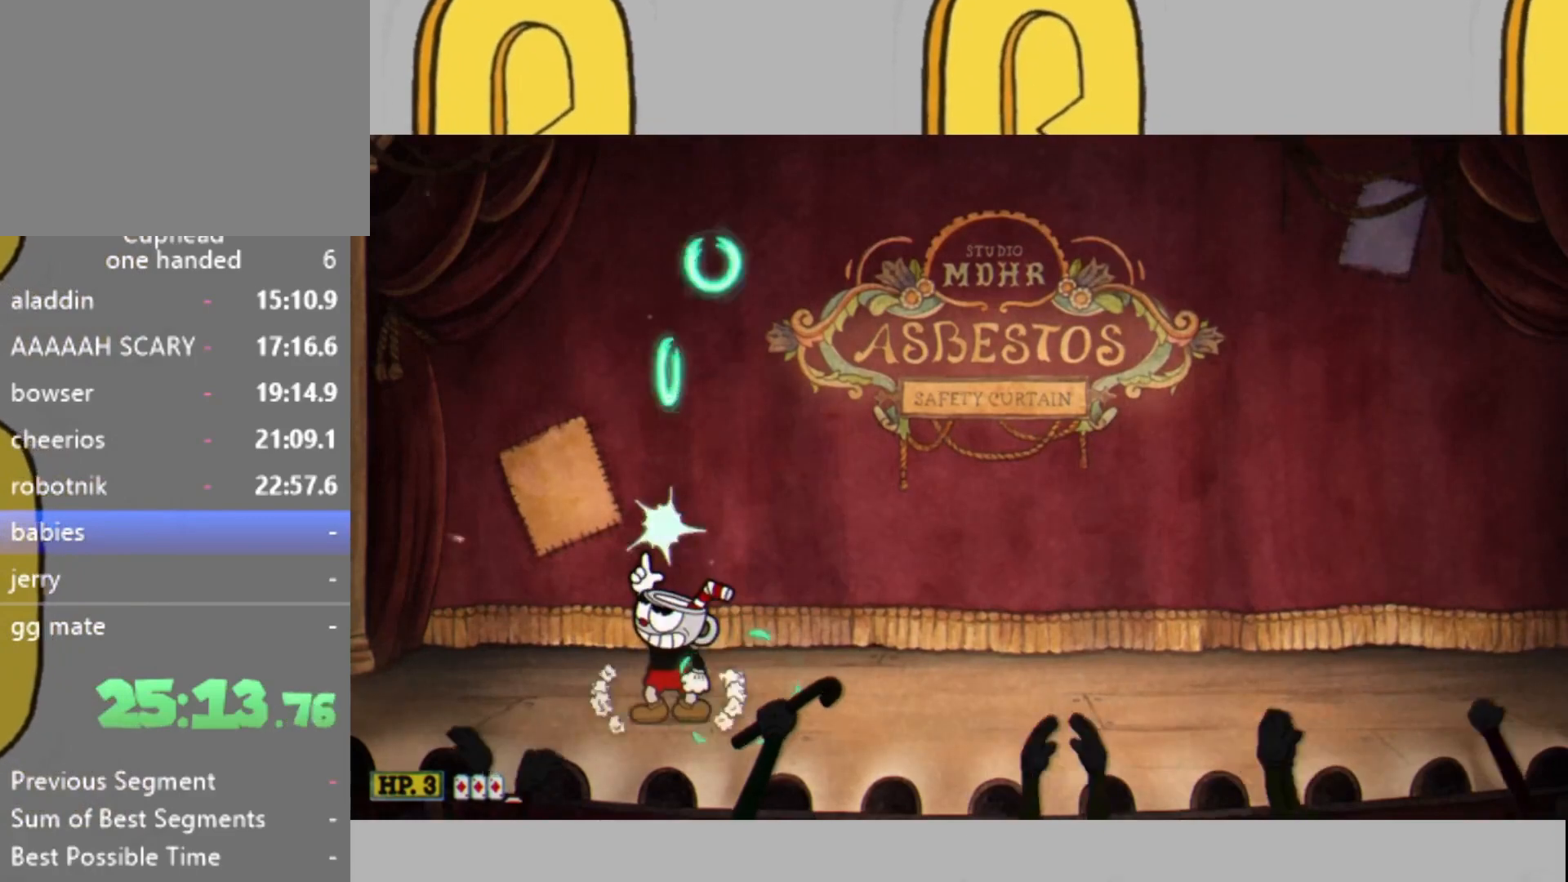
{"buttons": ["L1", "L2"], "left_stick": "up", "right_stick": "center", "events": [[233, "L1", "up"], [300, "L1", "down"]]}
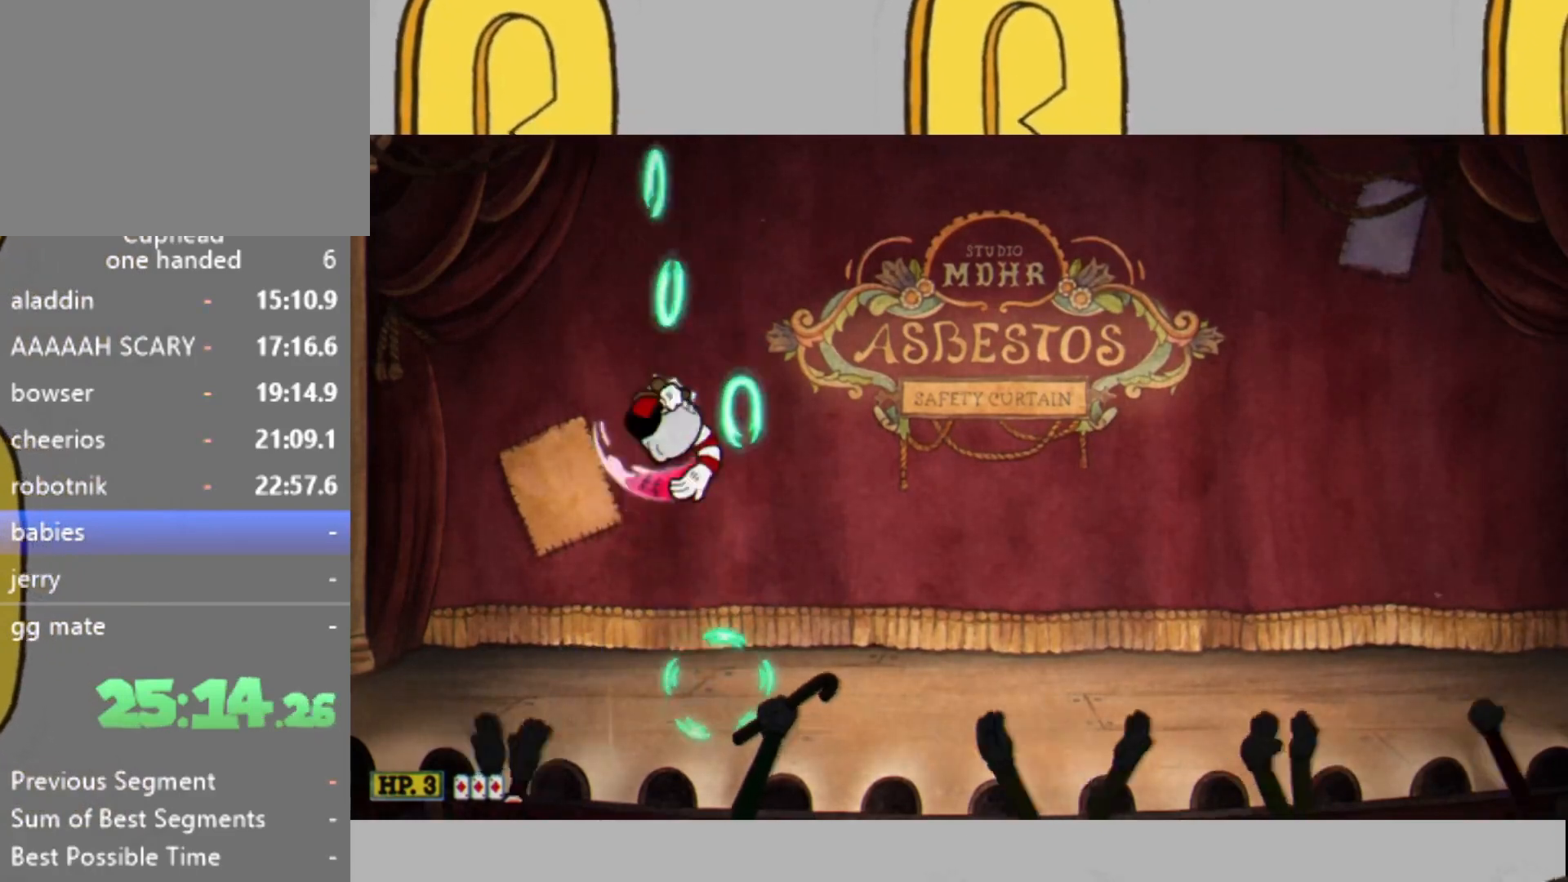
{"buttons": ["L2"], "left_stick": "up", "right_stick": "center", "events": [[67, "L1", "up"]]}
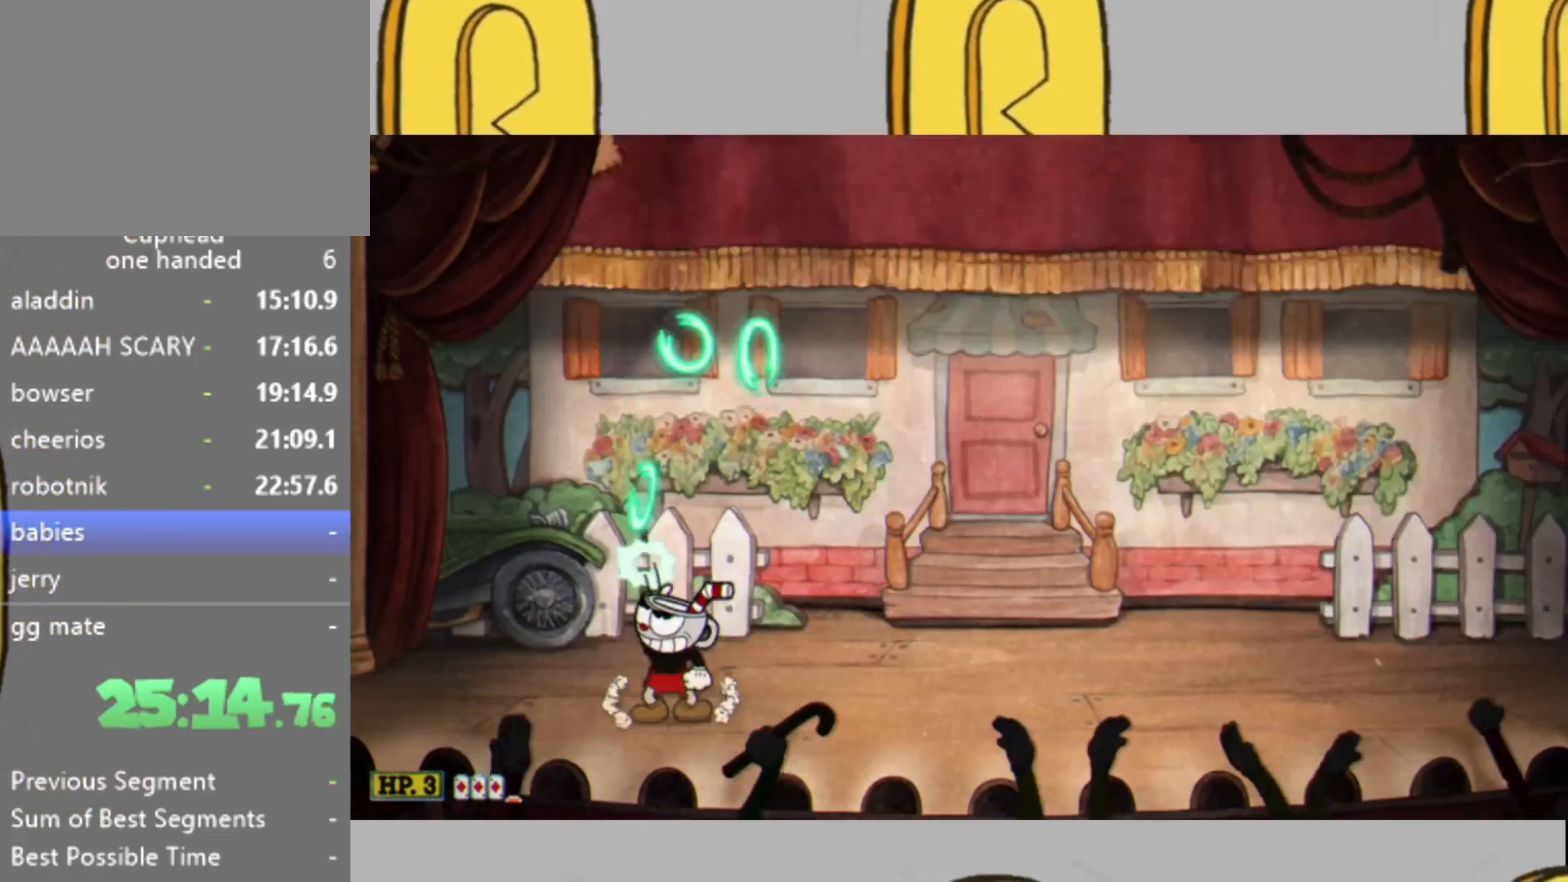
{"buttons": ["L2"], "left_stick": "up-right", "right_stick": "center", "events": [[33, "L1", "down"], [267, "L1", "up"], [267, "left_stick", "up-right"]]}
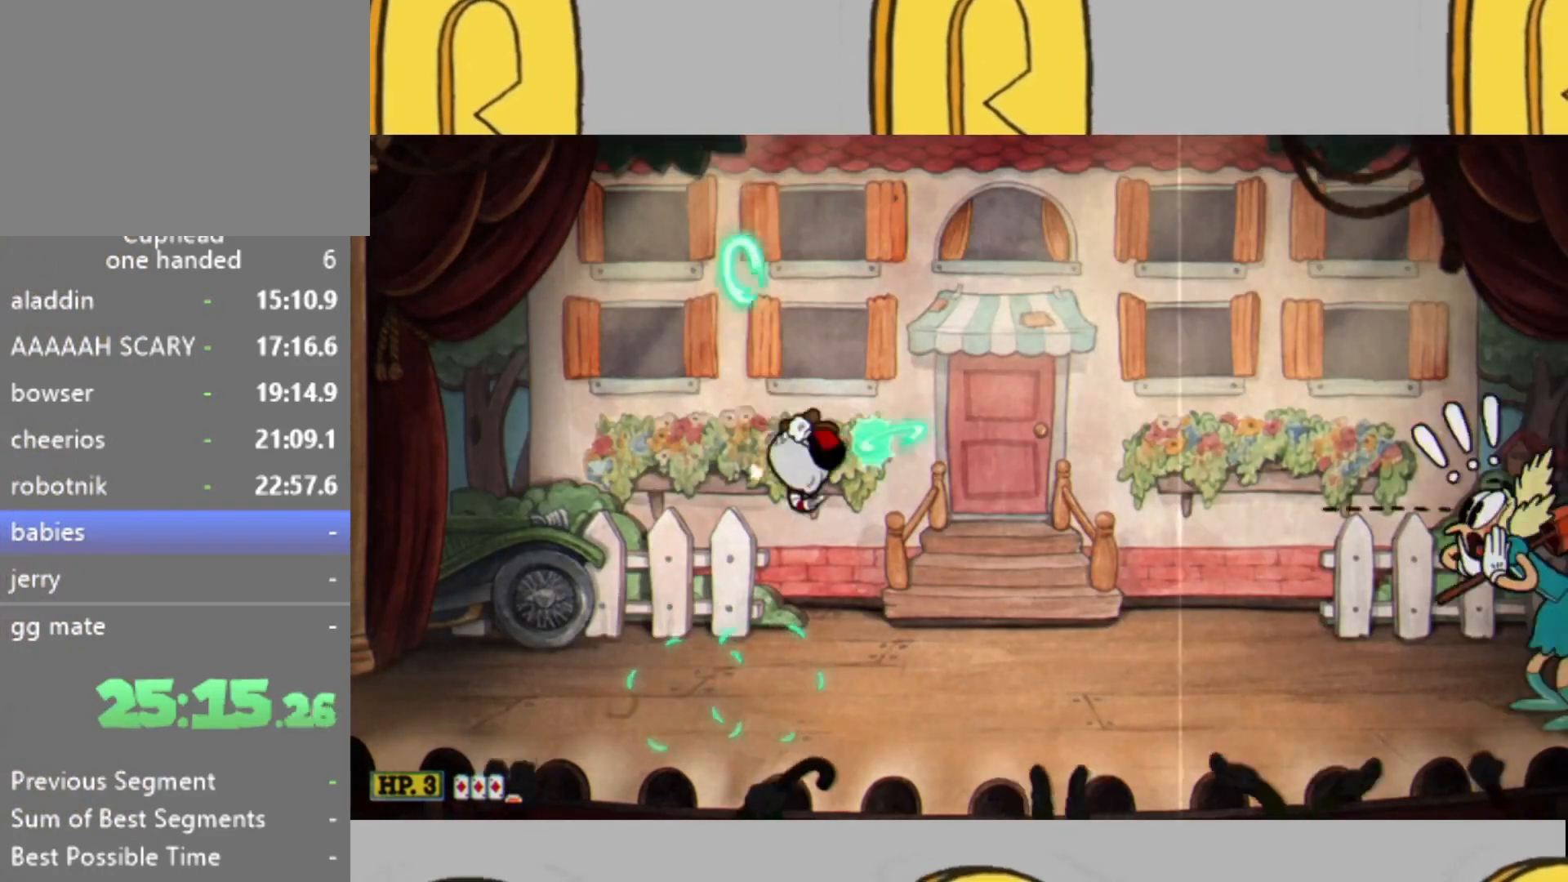
{"buttons": ["L2", "DPAD_RIGHT"], "left_stick": "center", "right_stick": "center", "events": [[133, "left_stick", "right"], [300, "left_stick", "center"], [433, "DPAD_UP", "down"], [467, "DPAD_RIGHT", "down"], [500, "DPAD_UP", "up"]]}
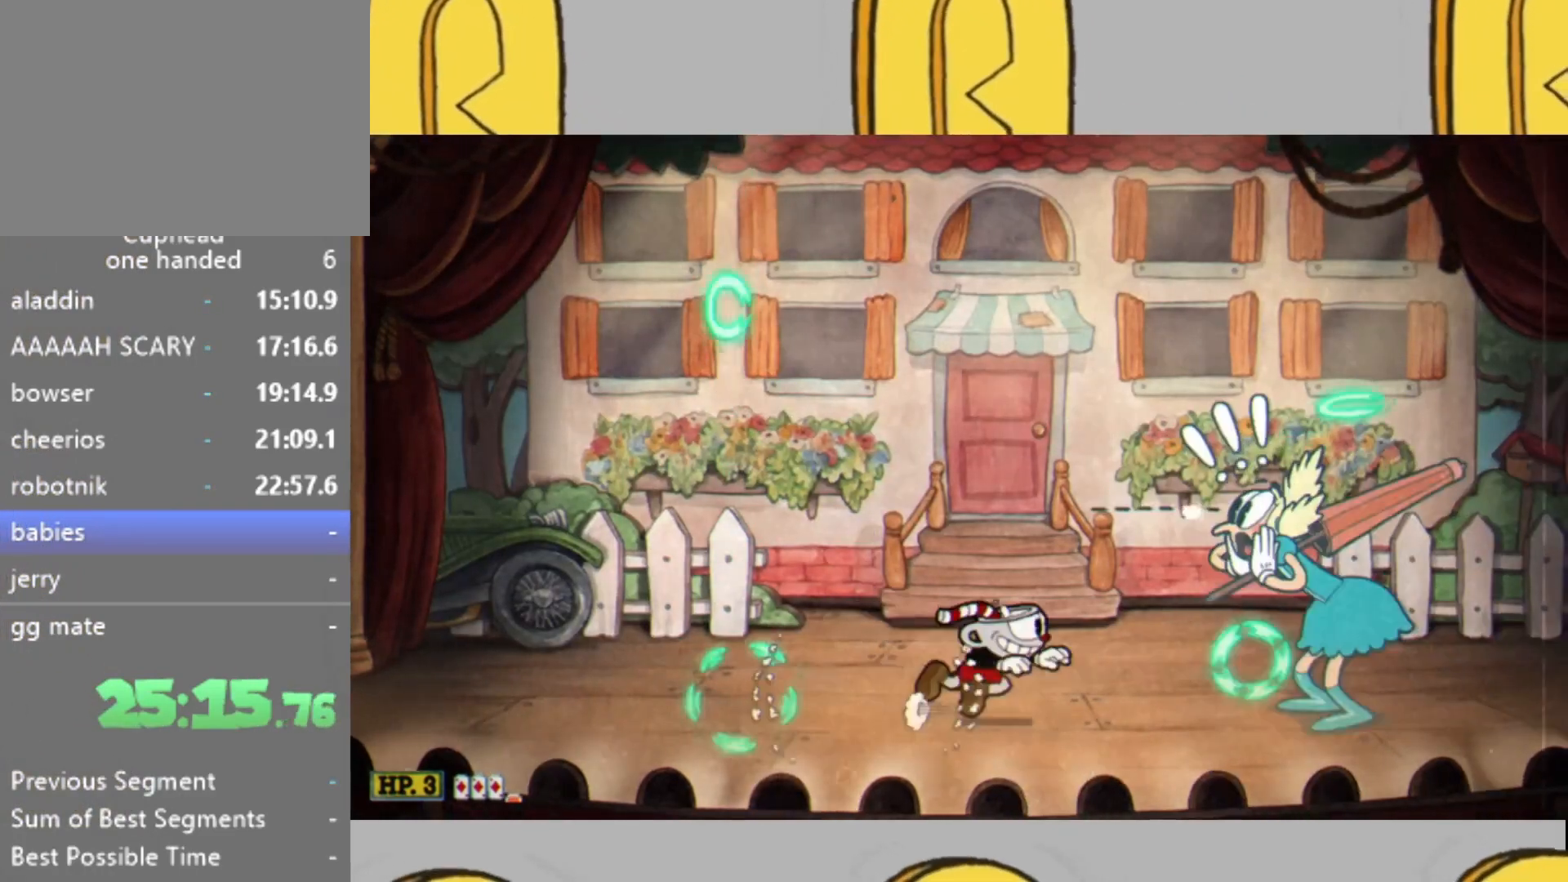
{"buttons": ["L2"], "left_stick": "center", "right_stick": "center", "events": [[67, "DPAD_RIGHT", "up"]]}
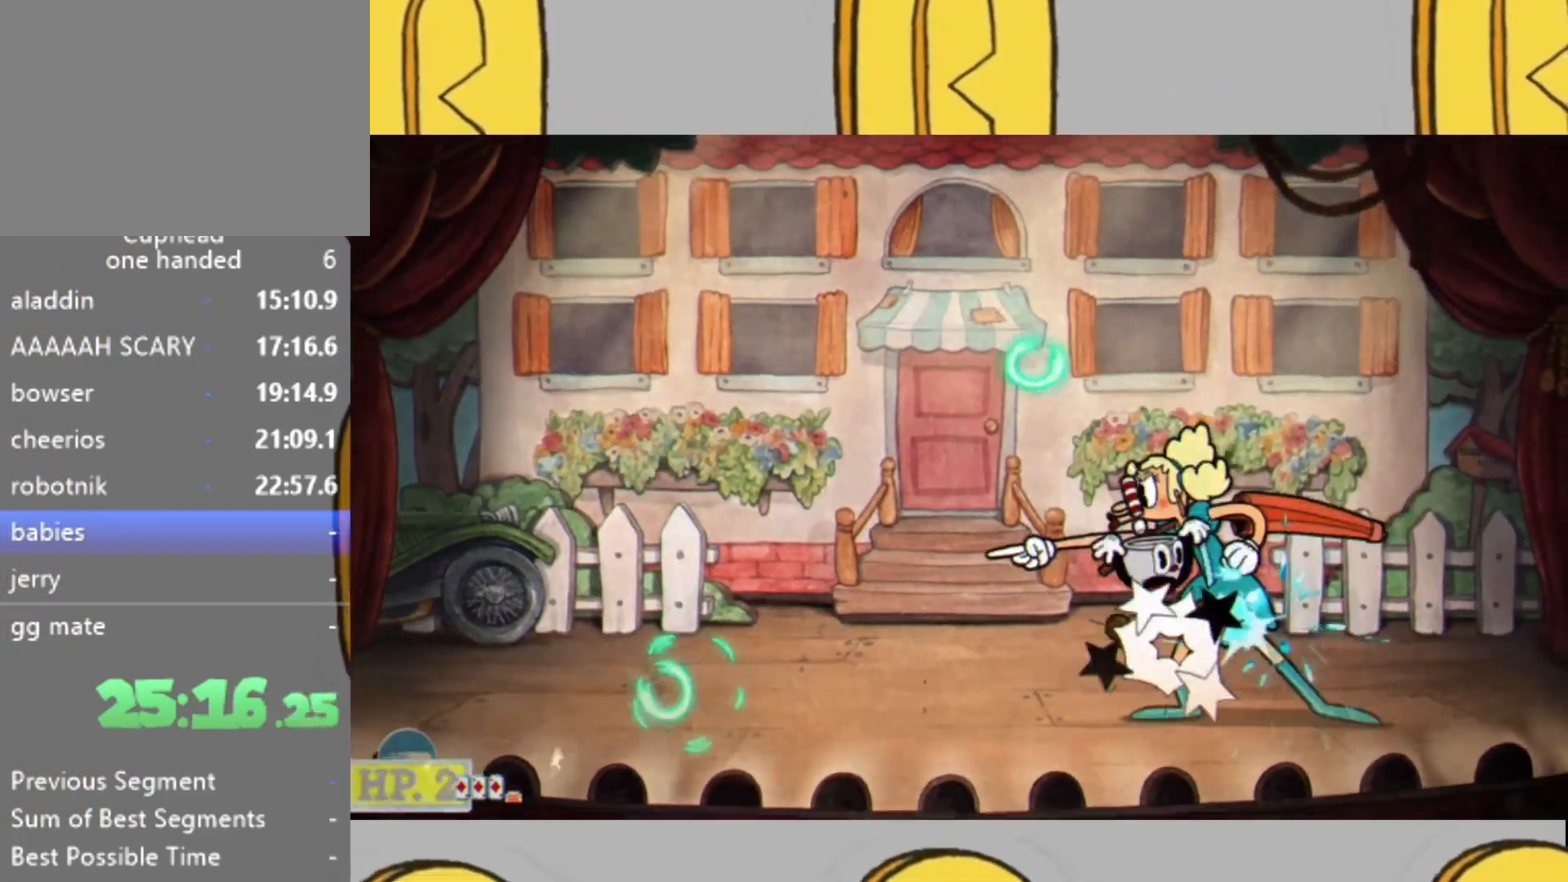
{"buttons": ["L2", "DPAD_LEFT"], "left_stick": "center", "right_stick": "center", "events": [[100, "DPAD_LEFT", "down"], [167, "DPAD_LEFT", "up"], [233, "DPAD_LEFT", "down"], [300, "DPAD_LEFT", "up"], [367, "DPAD_LEFT", "down"]]}
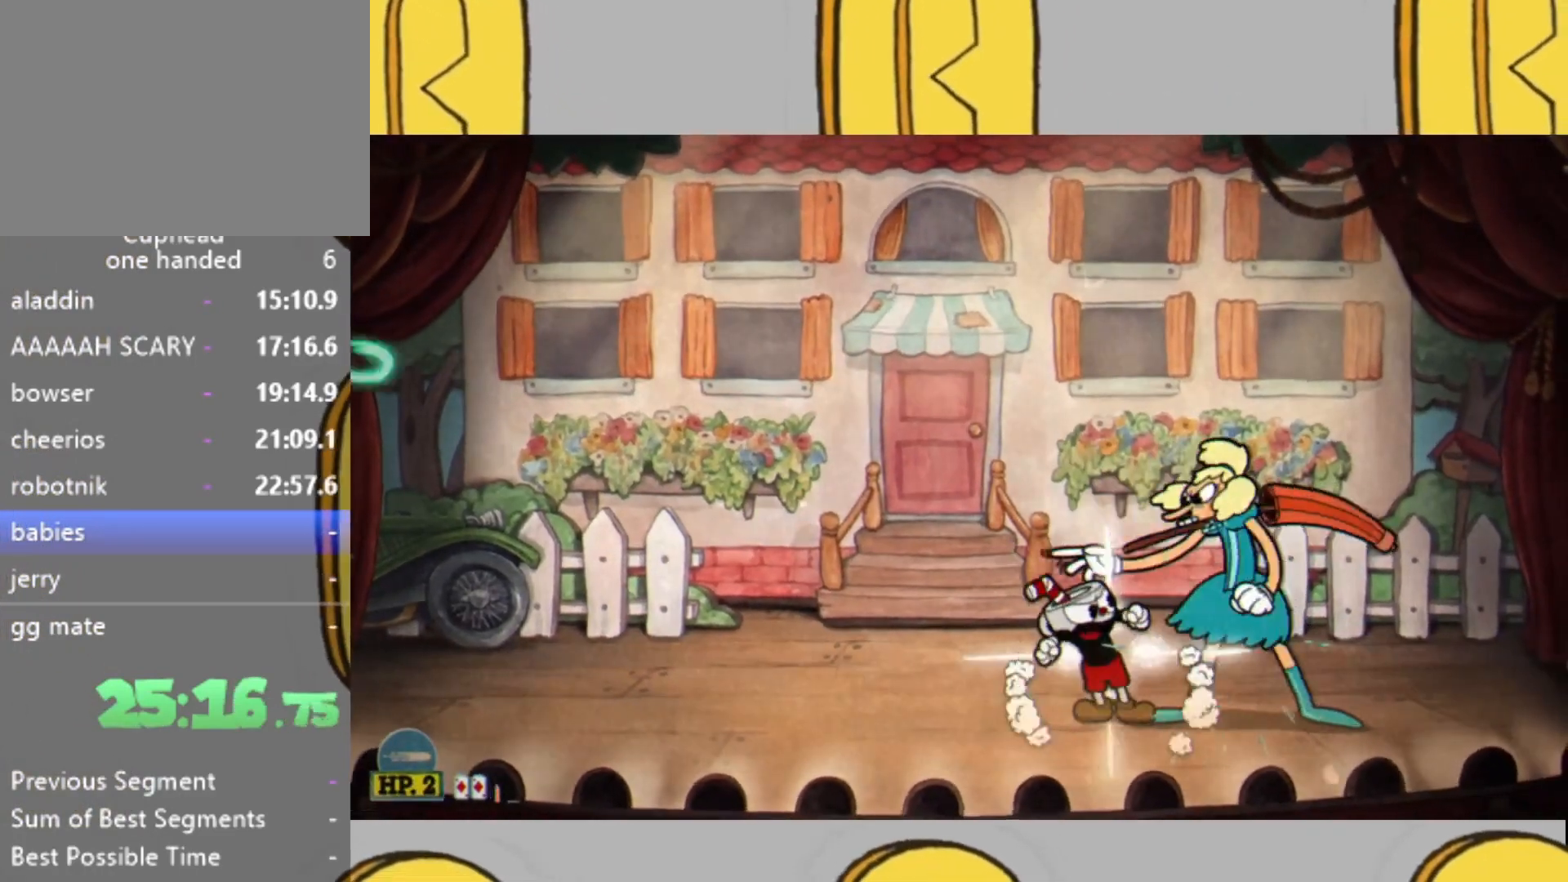
{"buttons": ["L2", "DPAD_LEFT"], "left_stick": "center", "right_stick": "center", "events": [[233, "DPAD_LEFT", "up"], [333, "DPAD_LEFT", "down"]]}
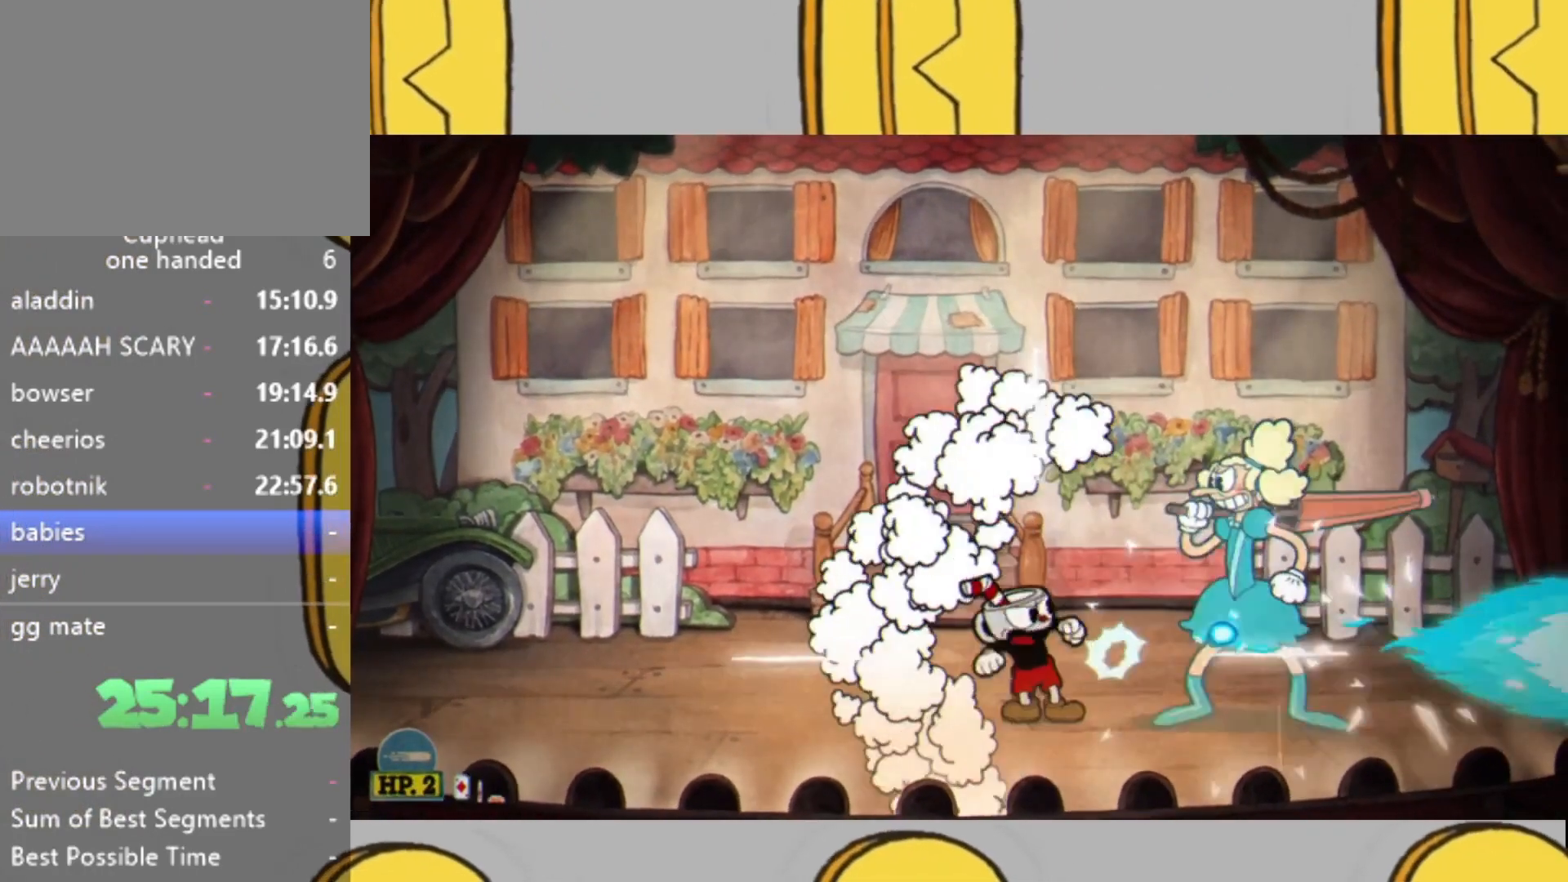
{"buttons": ["L2", "DPAD_LEFT"], "left_stick": "center", "right_stick": "center", "events": [[367, "DPAD_LEFT", "up"], [433, "DPAD_LEFT", "down"]]}
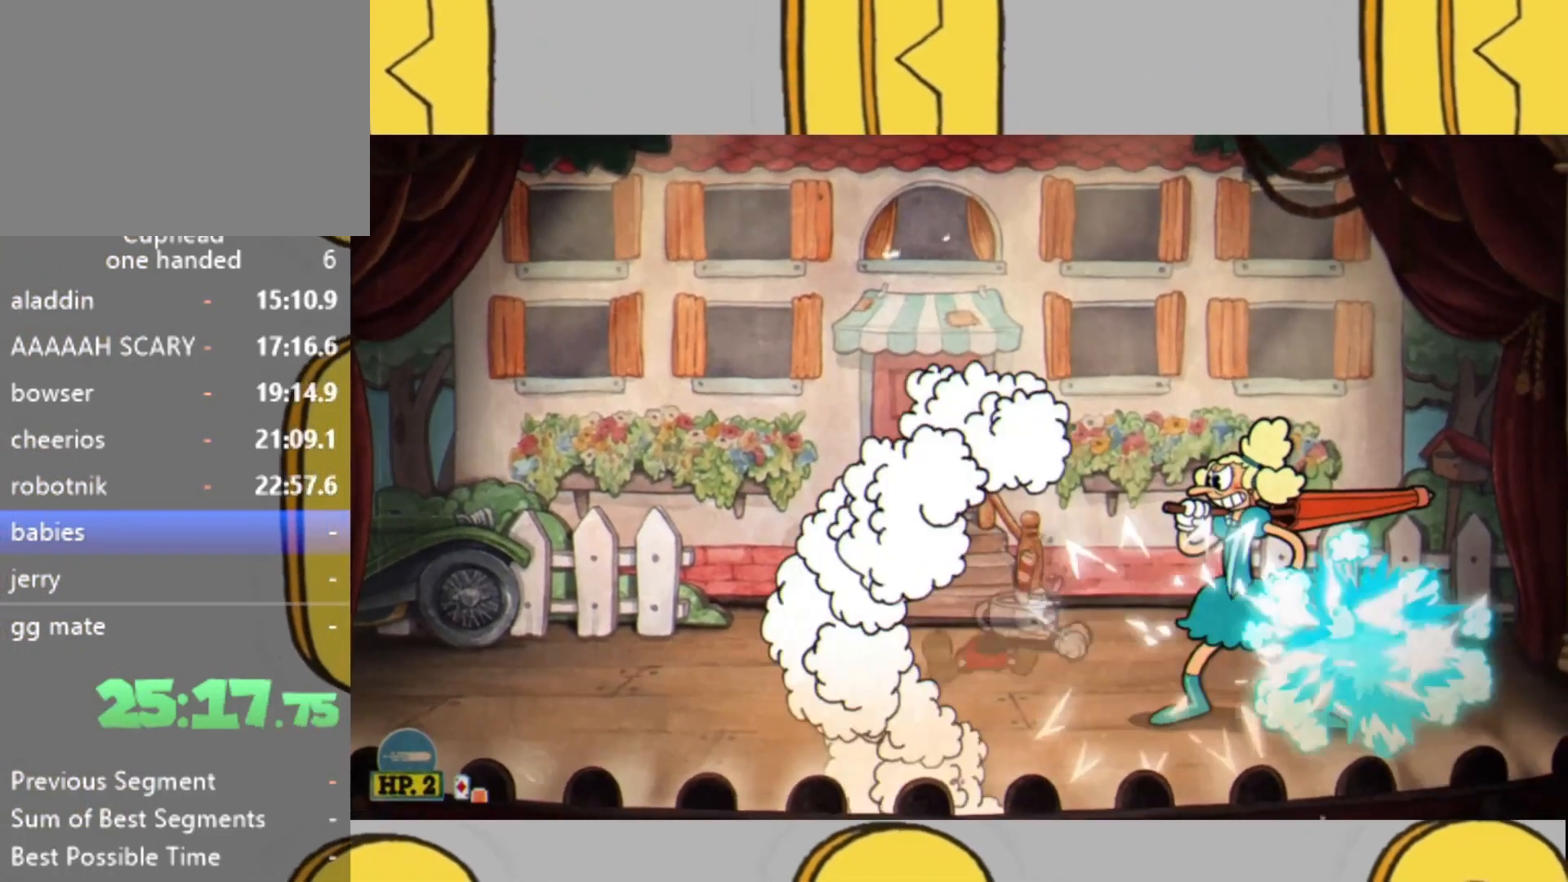
{"buttons": ["L2"], "left_stick": "center", "right_stick": "center", "events": [[33, "DPAD_LEFT", "up"]]}
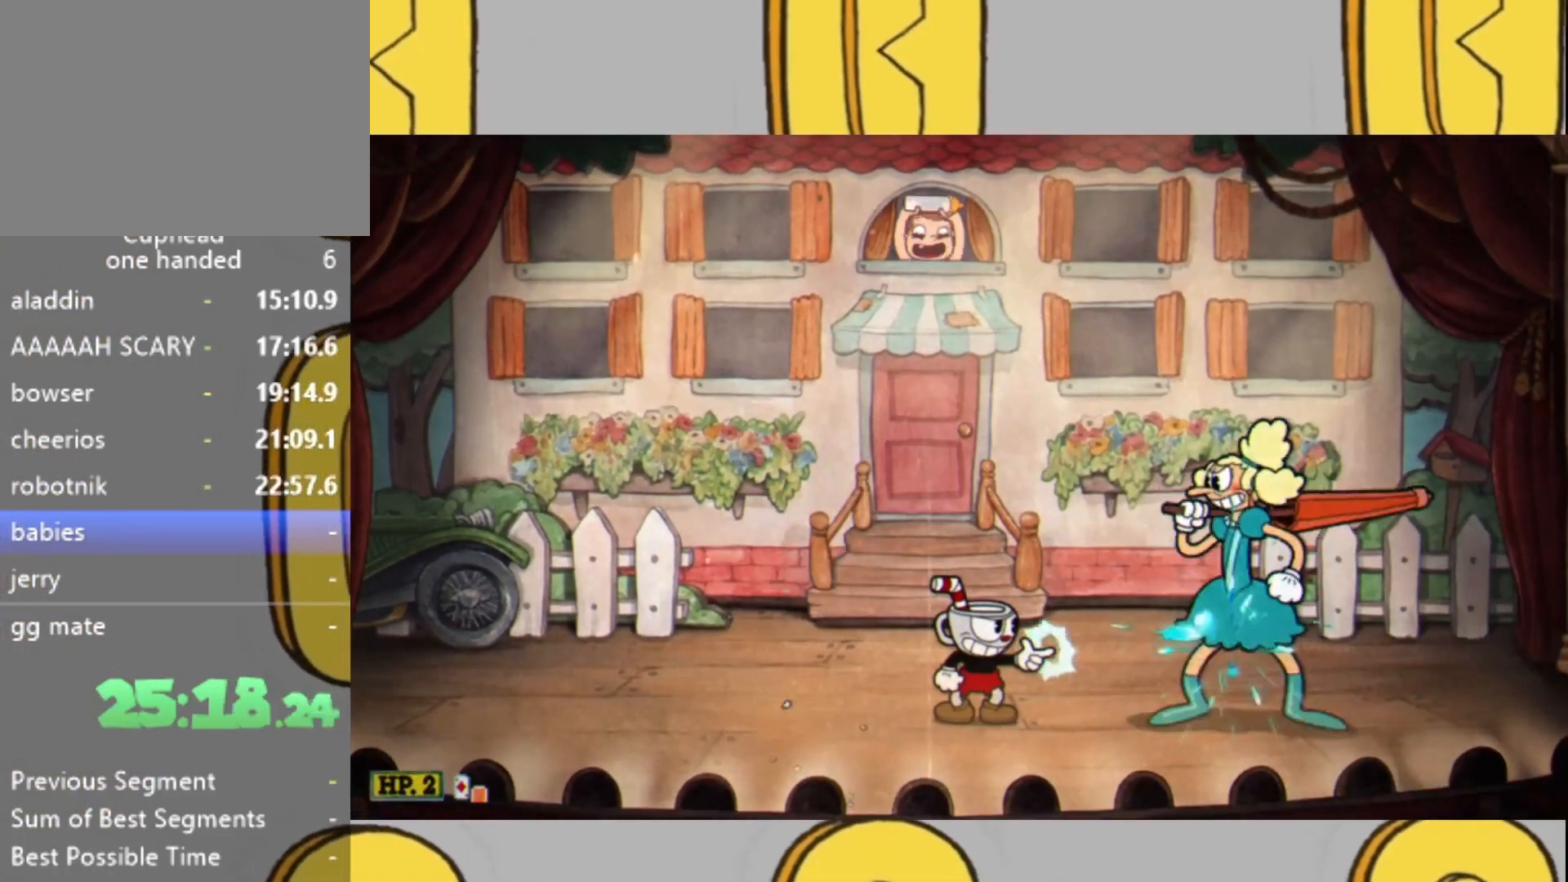
{"buttons": ["L1", "L2"], "left_stick": "left", "right_stick": "center"}
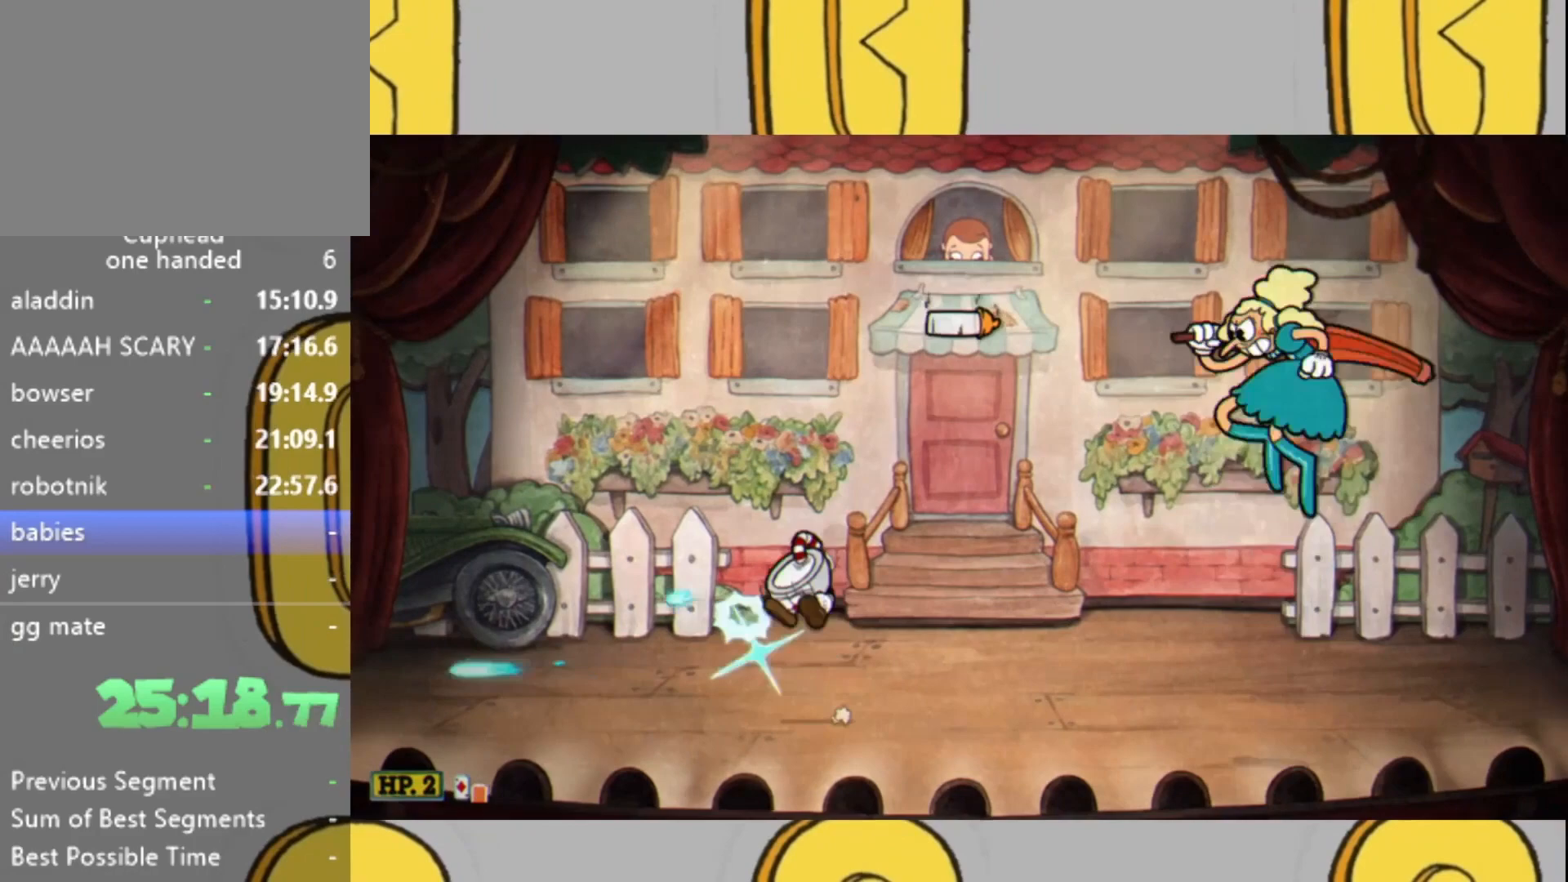
{"buttons": ["L2"], "left_stick": "left", "right_stick": "center", "events": [[67, "L1", "up"], [267, "left_stick", "right"], [333, "left_stick", "center"], [500, "left_stick", "left"]]}
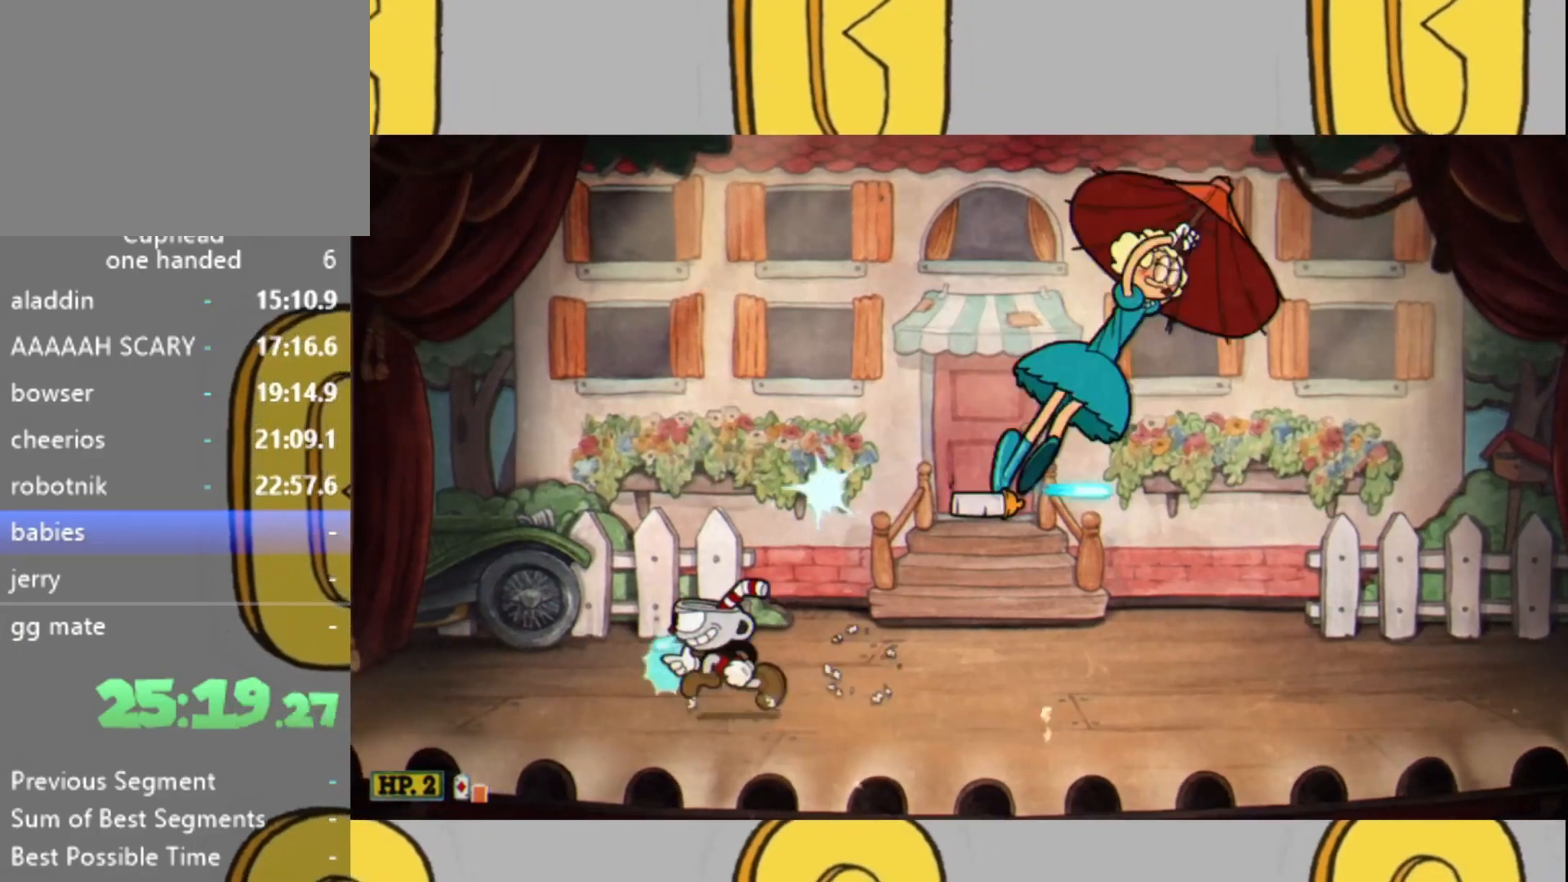
{"buttons": ["L2", "DPAD_RIGHT"], "left_stick": "center", "right_stick": "center", "events": [[267, "left_stick", "center"], [467, "DPAD_RIGHT", "down"]]}
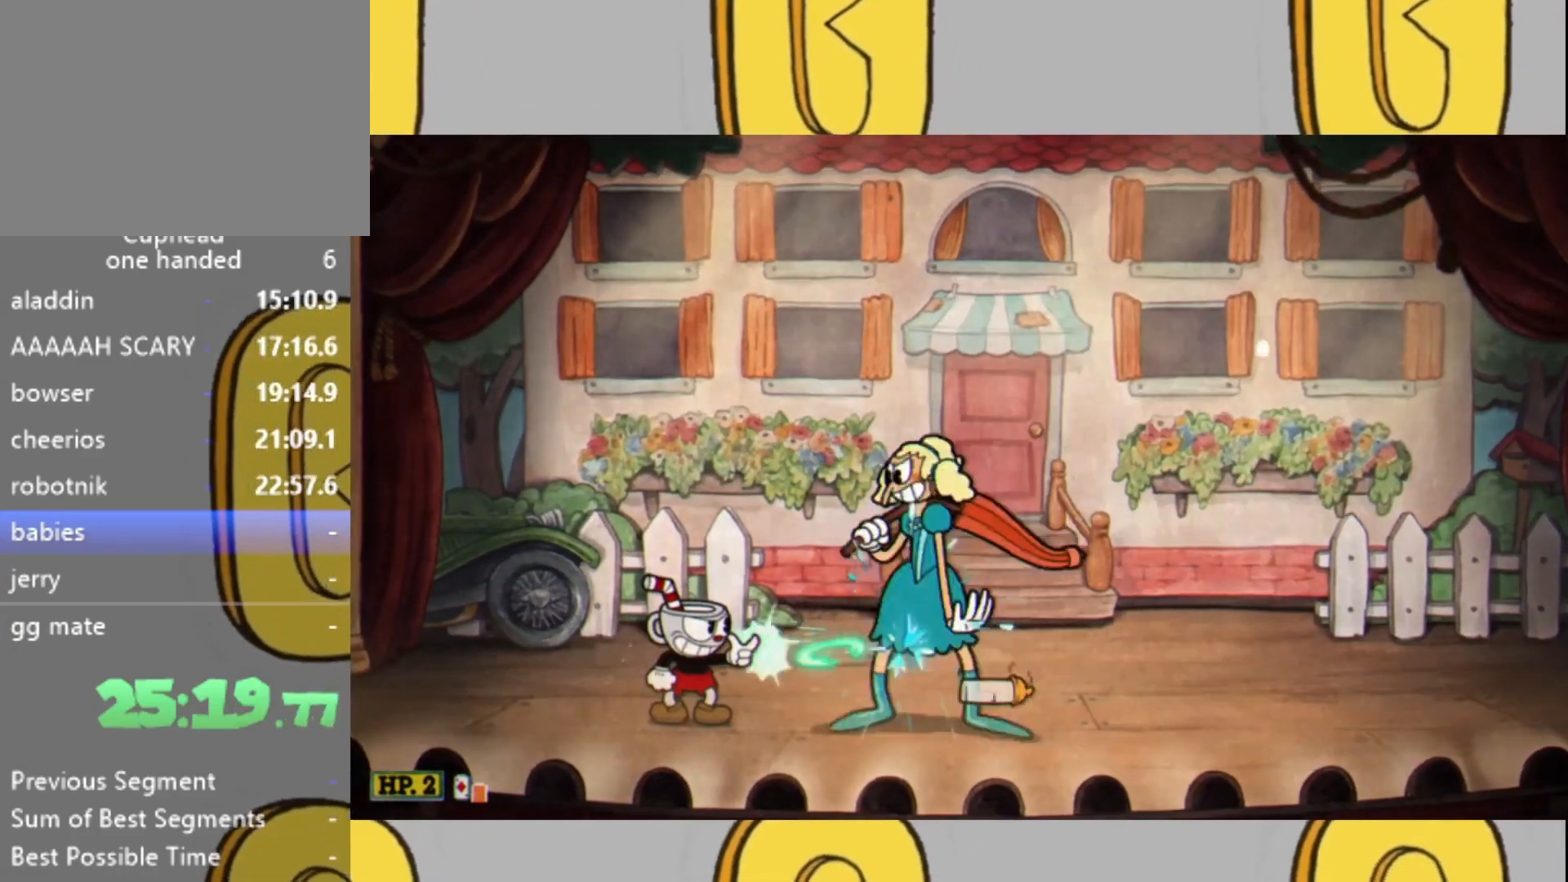
{"buttons": ["L2"], "left_stick": "center", "right_stick": "center", "events": [[33, "DPAD_RIGHT", "up"], [200, "DPAD_LEFT", "down"], [300, "DPAD_LEFT", "up"], [333, "DPAD_LEFT", "down"], [400, "DPAD_LEFT", "up"]]}
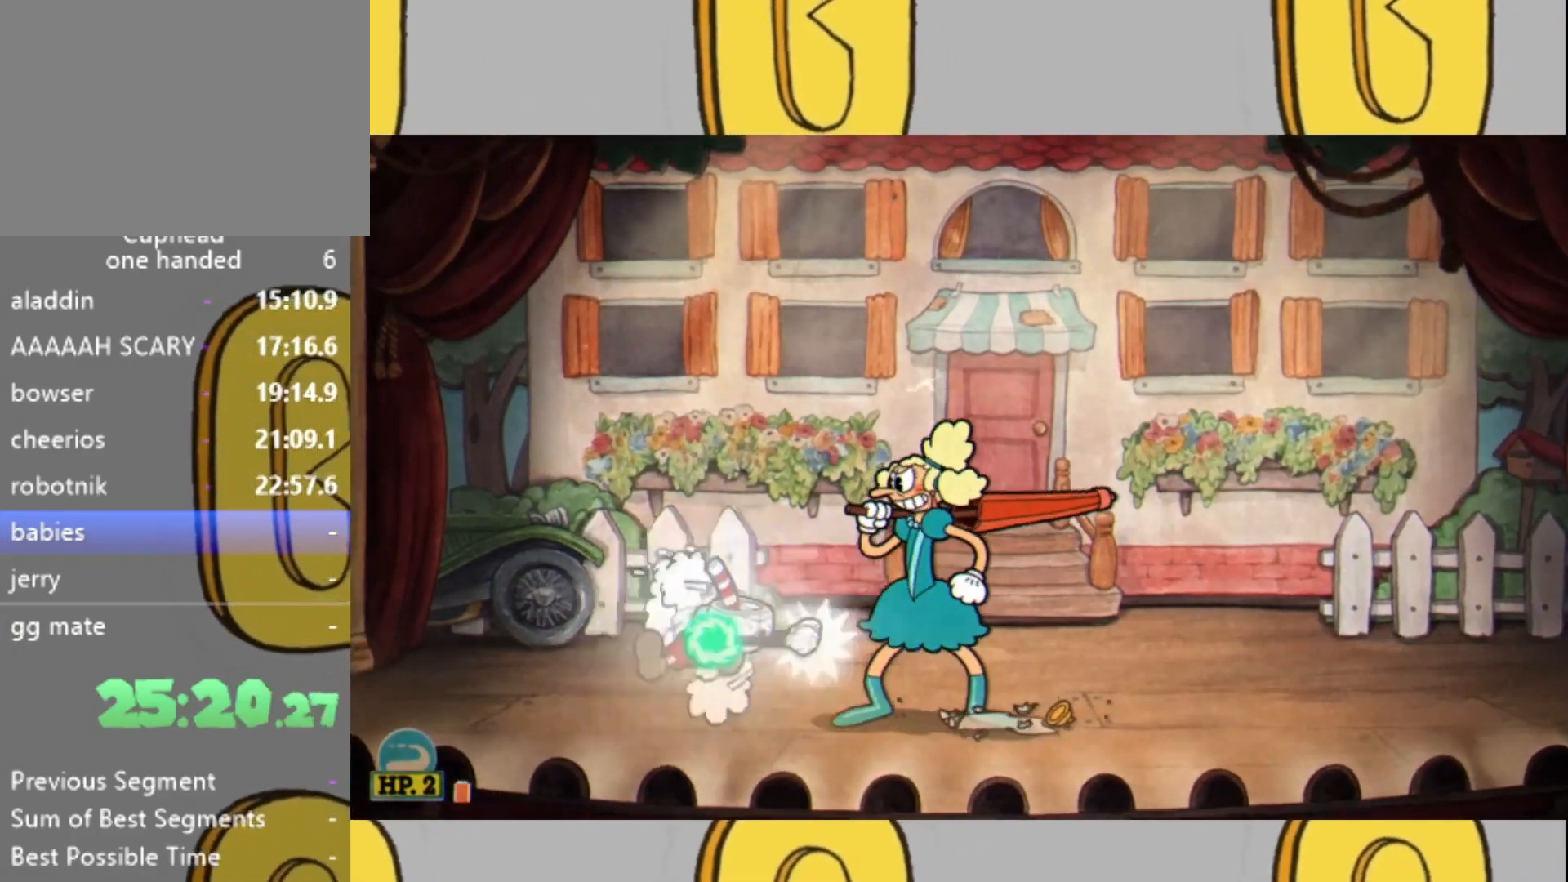
{"buttons": ["L2"], "left_stick": "right", "right_stick": "center", "events": [[133, "left_stick", "right"]]}
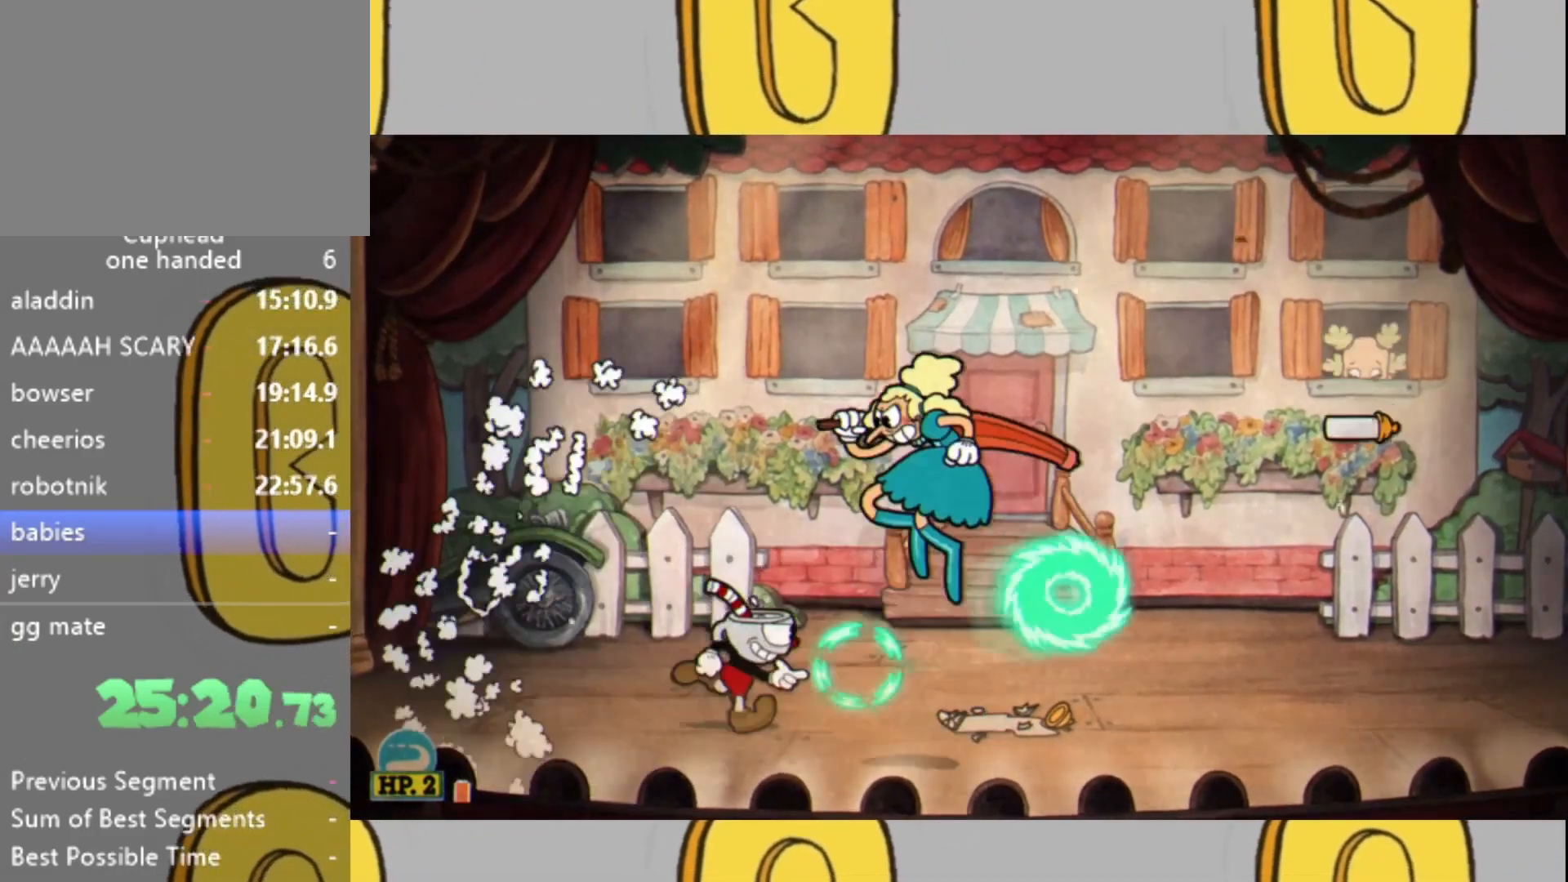
{"buttons": ["L2"], "left_stick": "up-right", "right_stick": "center", "events": [[33, "left_stick", "center"], [167, "left_stick", "up-right"]]}